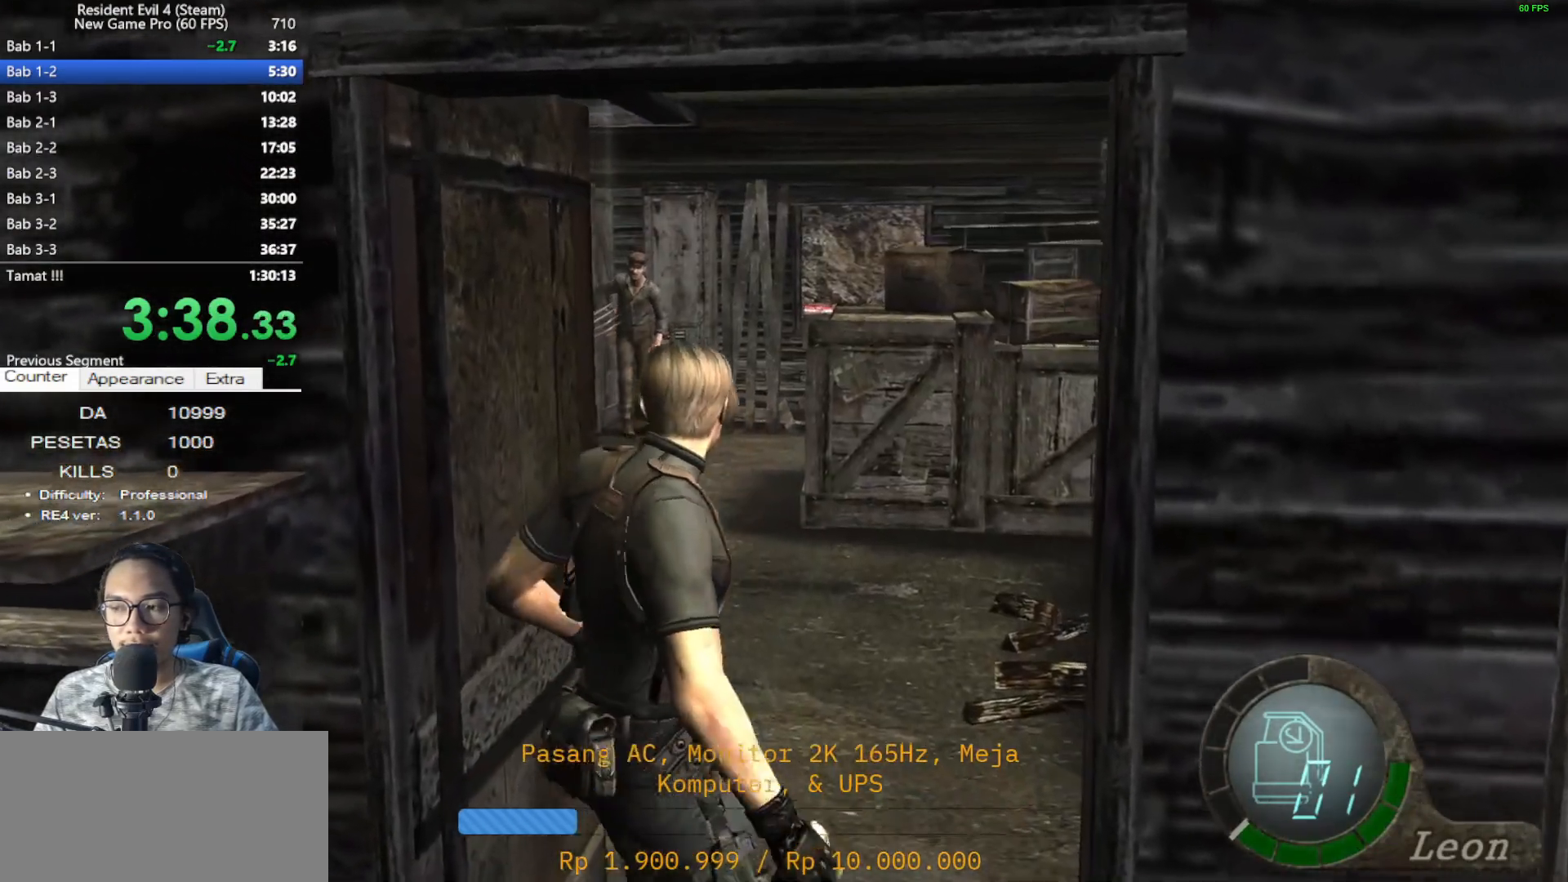
Gameplay with keyboard and mouse; each line is a JSON object with the keys and mouse buttons held at the frame after it. "events" lists presses ("down") and releases ("up") of "1", "2", "3", "4", "5", "a", "alt", "c", "caps_lock", "ctrl", "d", "e", "f", "g", "q", "r", "s", "shift", "space", "t", "tab", "v", "w", "x", "z", "mouse_left", "mouse_wheel" and "mouse_right" between this image and that frame as [ms after this image, input, new state], when the widget could be followed in between. "mouse_left", "mouse_wheel", "mouse_right" = the "left", "wheel", "right" buttons of the "mouse" list. No other keys are recorded. "wheel" means that the mouse wheel is clicked or scrolled. Not read: mouse_move.
{"keys": ["a", "e", "shift", "w"], "mouse": [], "events": [[67, "e", "up"], [117, "e", "down"], [250, "e", "up"], [300, "e", "down"], [383, "e", "up"], [483, "e", "down"]]}
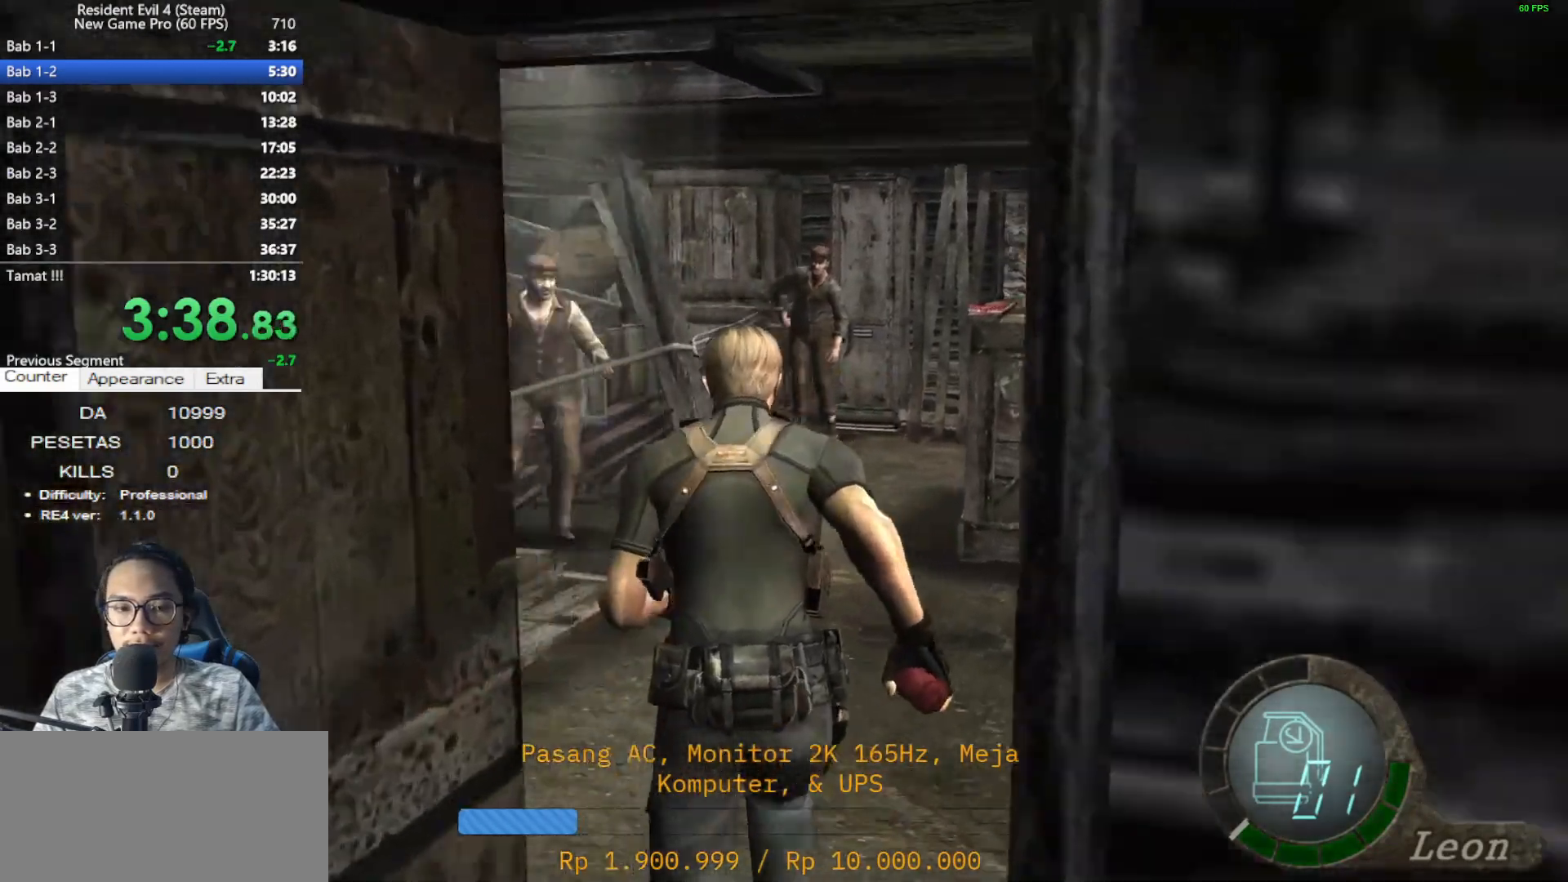
{"keys": ["shift", "w"], "mouse": [], "events": [[83, "e", "up"], [167, "e", "down"], [267, "e", "up"], [400, "a", "up"], [400, "e", "down"], [450, "e", "up"]]}
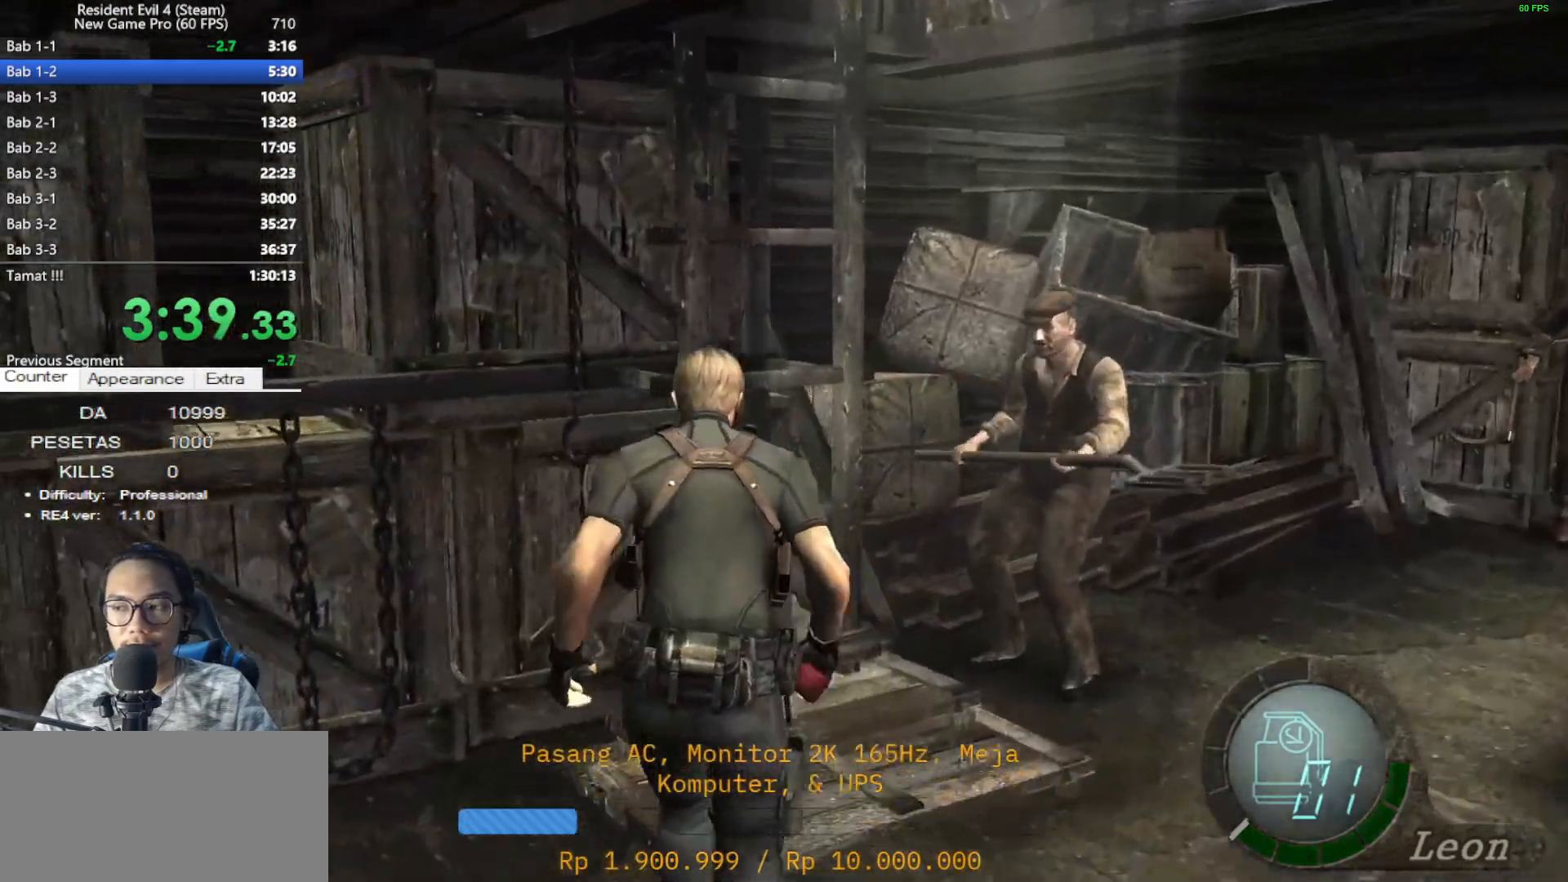
{"keys": ["e", "shift", "w"], "mouse": [], "events": [[100, "e", "down"], [133, "e", "up"], [233, "e", "down"], [333, "e", "up"], [417, "e", "down"]]}
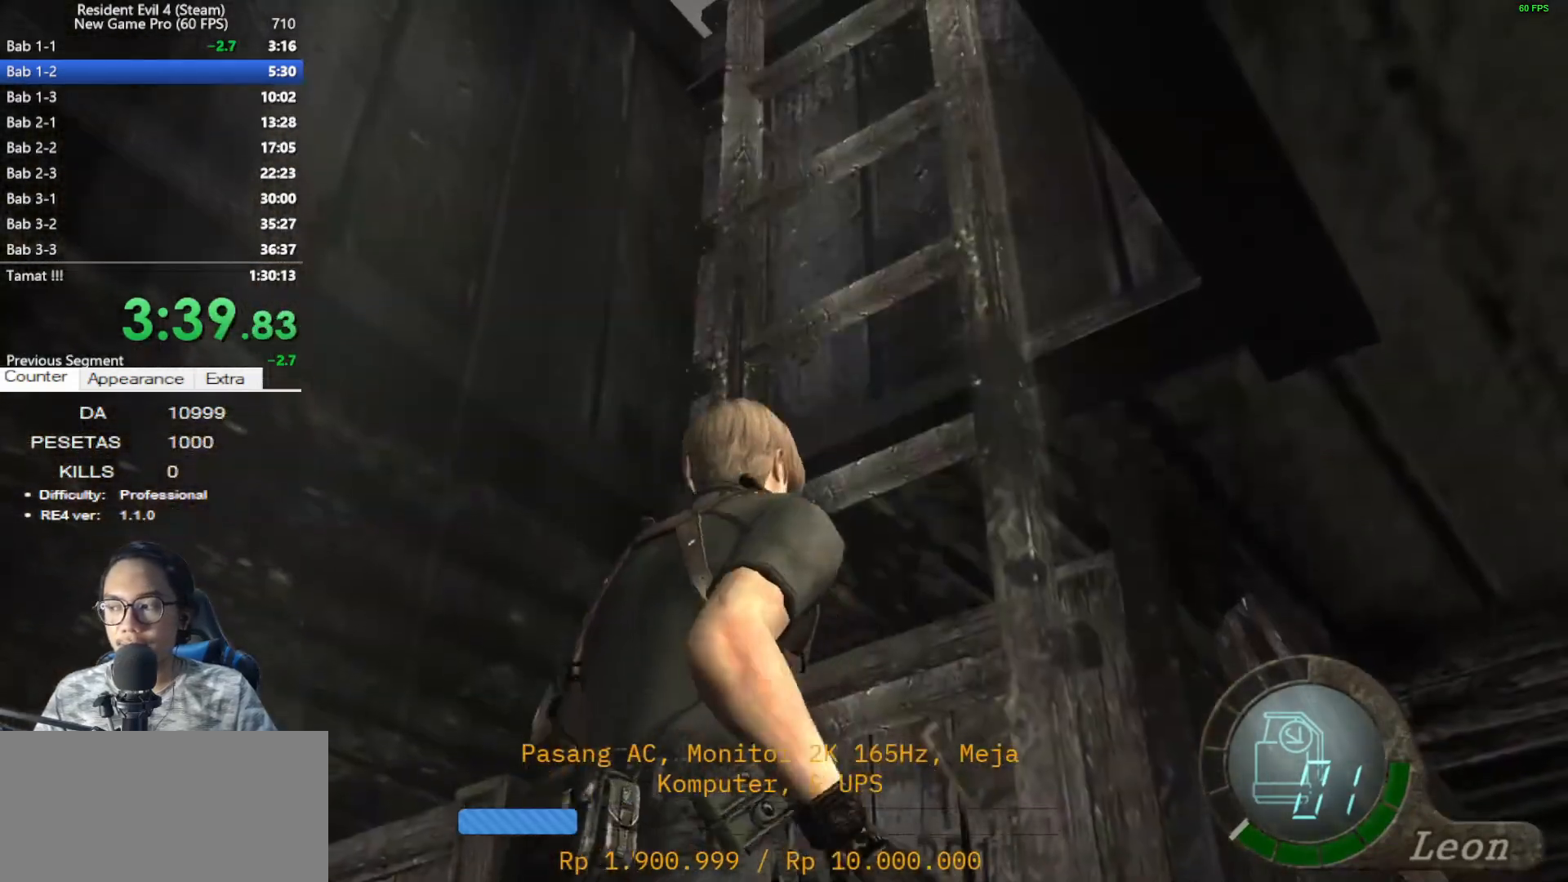
{"keys": [], "mouse": [], "events": [[17, "e", "up"], [67, "shift", "up"], [67, "w", "up"], [117, "e", "down"], [150, "e", "up"], [250, "e", "down"], [350, "e", "up"], [400, "e", "down"], [483, "e", "up"]]}
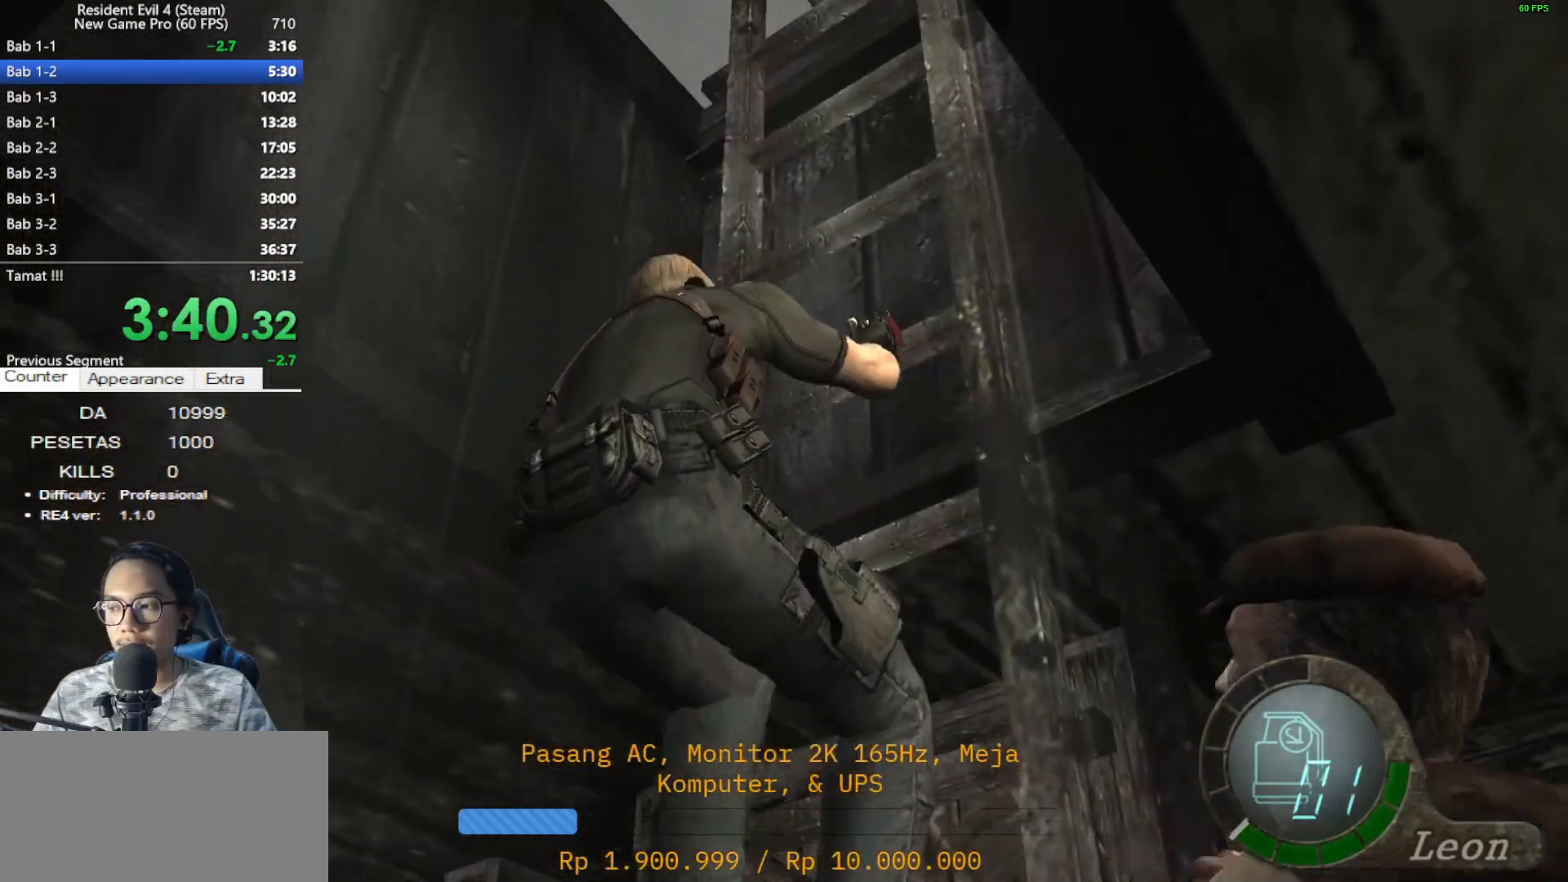
{"keys": [], "mouse": [], "events": [[83, "e", "down"], [167, "e", "up"], [267, "e", "down"], [317, "e", "up"], [417, "e", "down"], [500, "e", "up"]]}
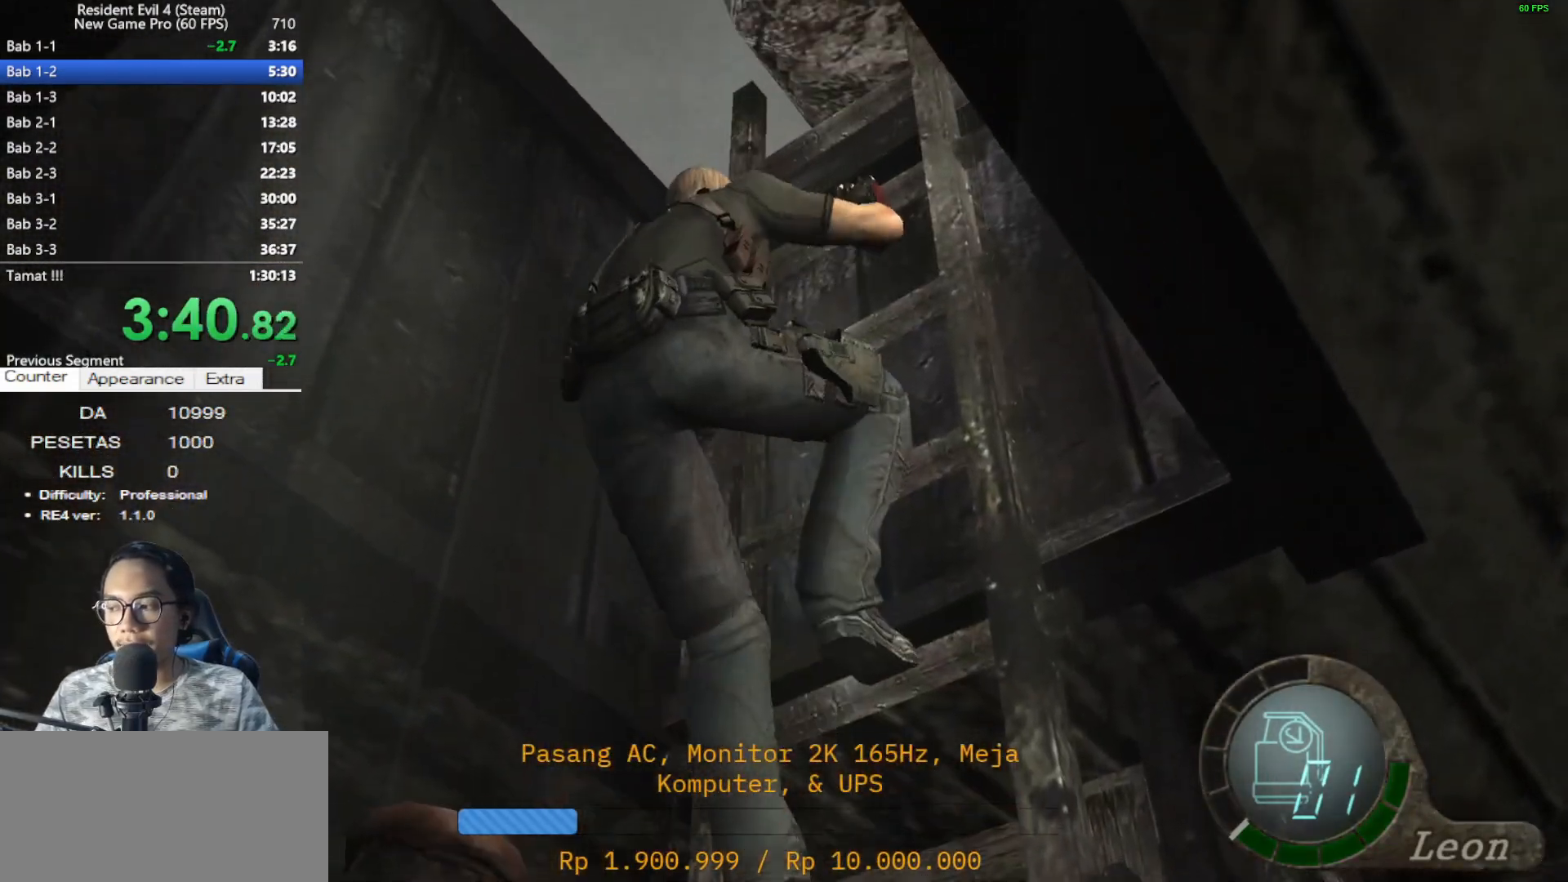
{"keys": ["e"], "mouse": [], "events": [[100, "e", "down"], [183, "e", "up"], [283, "e", "down"], [333, "e", "up"], [417, "e", "down"]]}
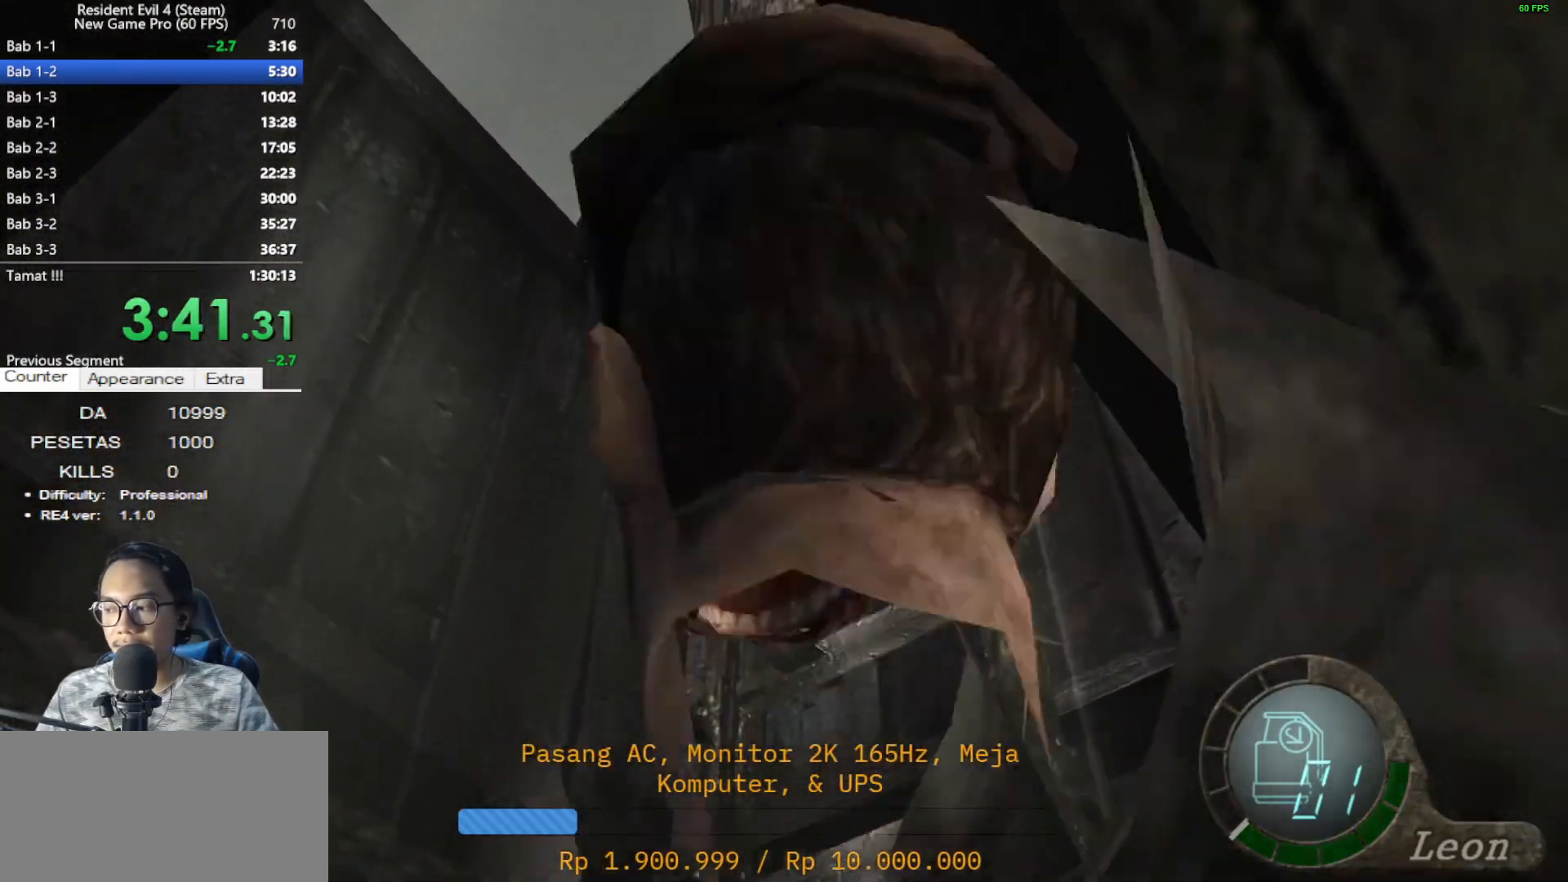
{"keys": ["e"], "mouse": [], "events": [[17, "e", "up"], [117, "e", "down"], [200, "e", "up"], [300, "e", "down"], [400, "e", "up"], [483, "e", "down"]]}
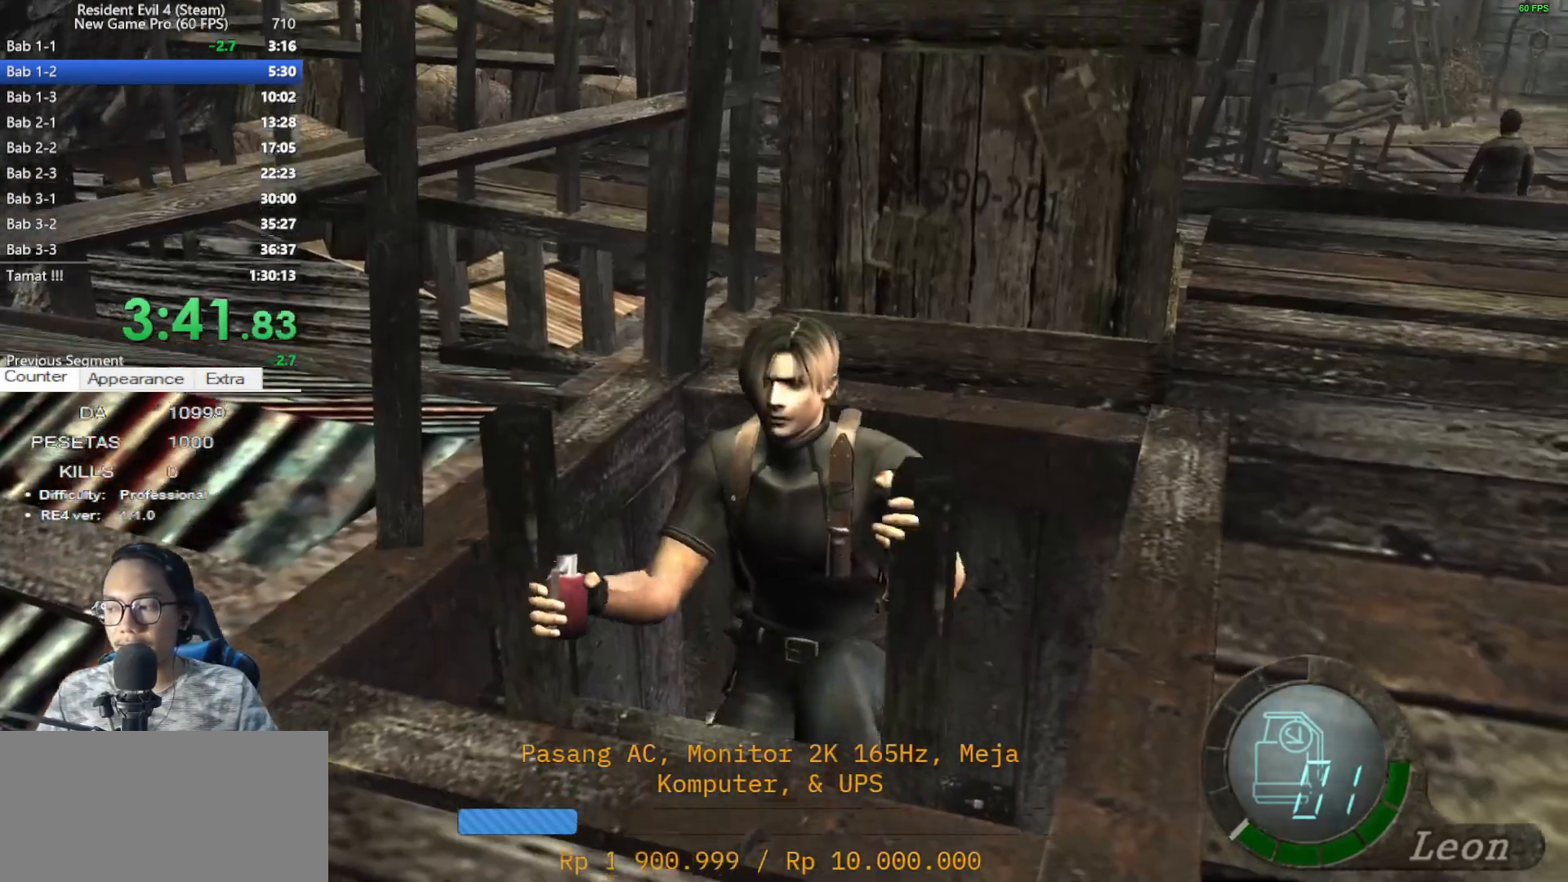
{"keys": [], "mouse": [], "events": [[83, "e", "up"], [167, "e", "down"], [267, "e", "up"], [367, "e", "down"], [450, "e", "up"]]}
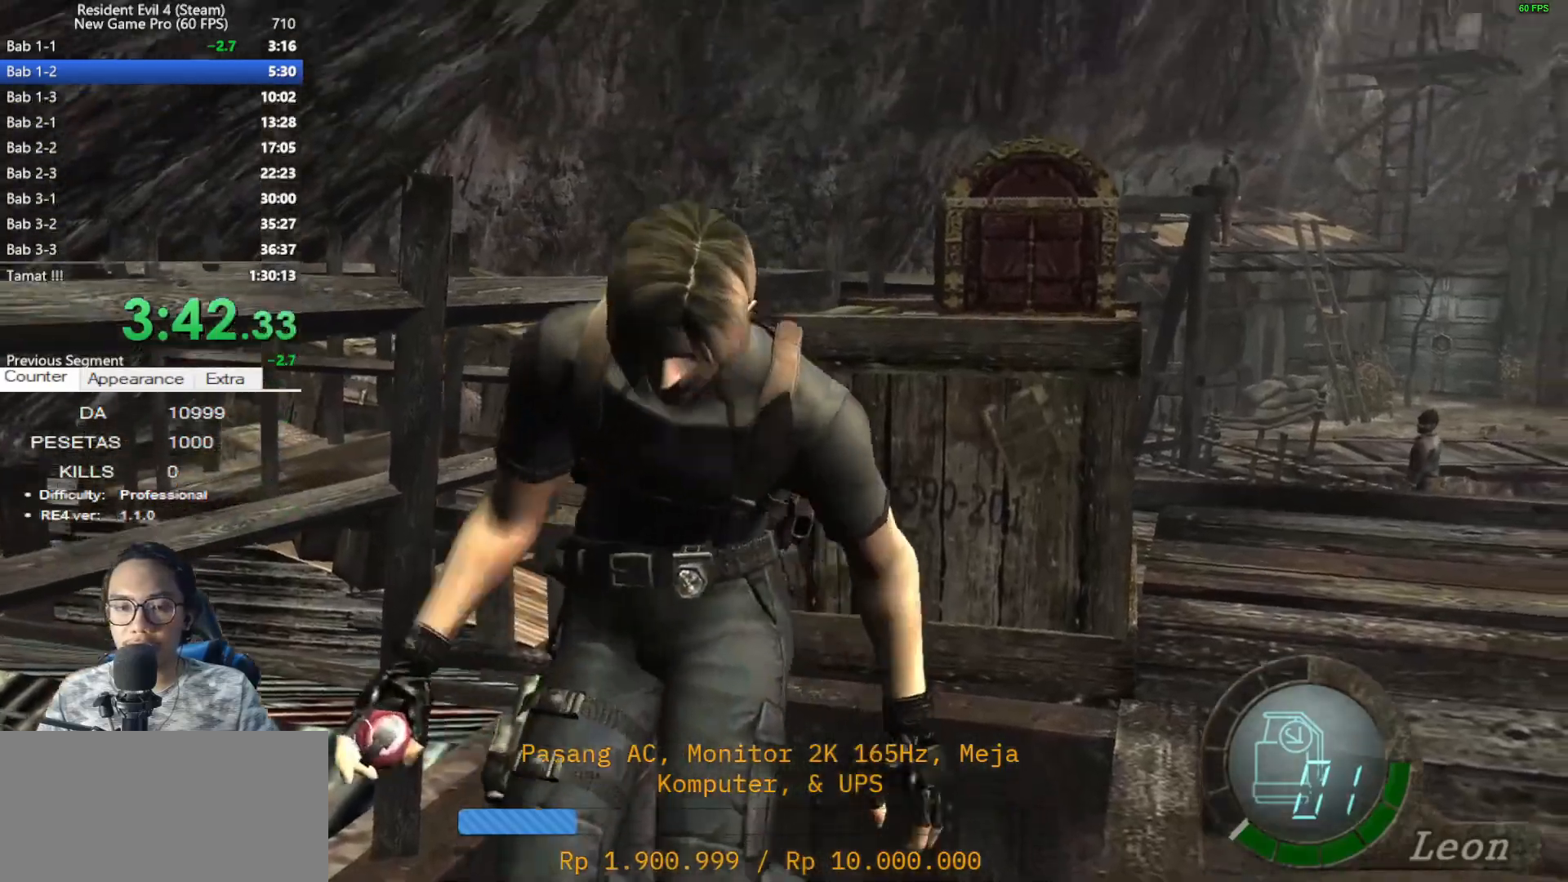
{"keys": ["a"], "mouse": [], "events": [[50, "e", "down"], [133, "e", "up"], [233, "a", "down"]]}
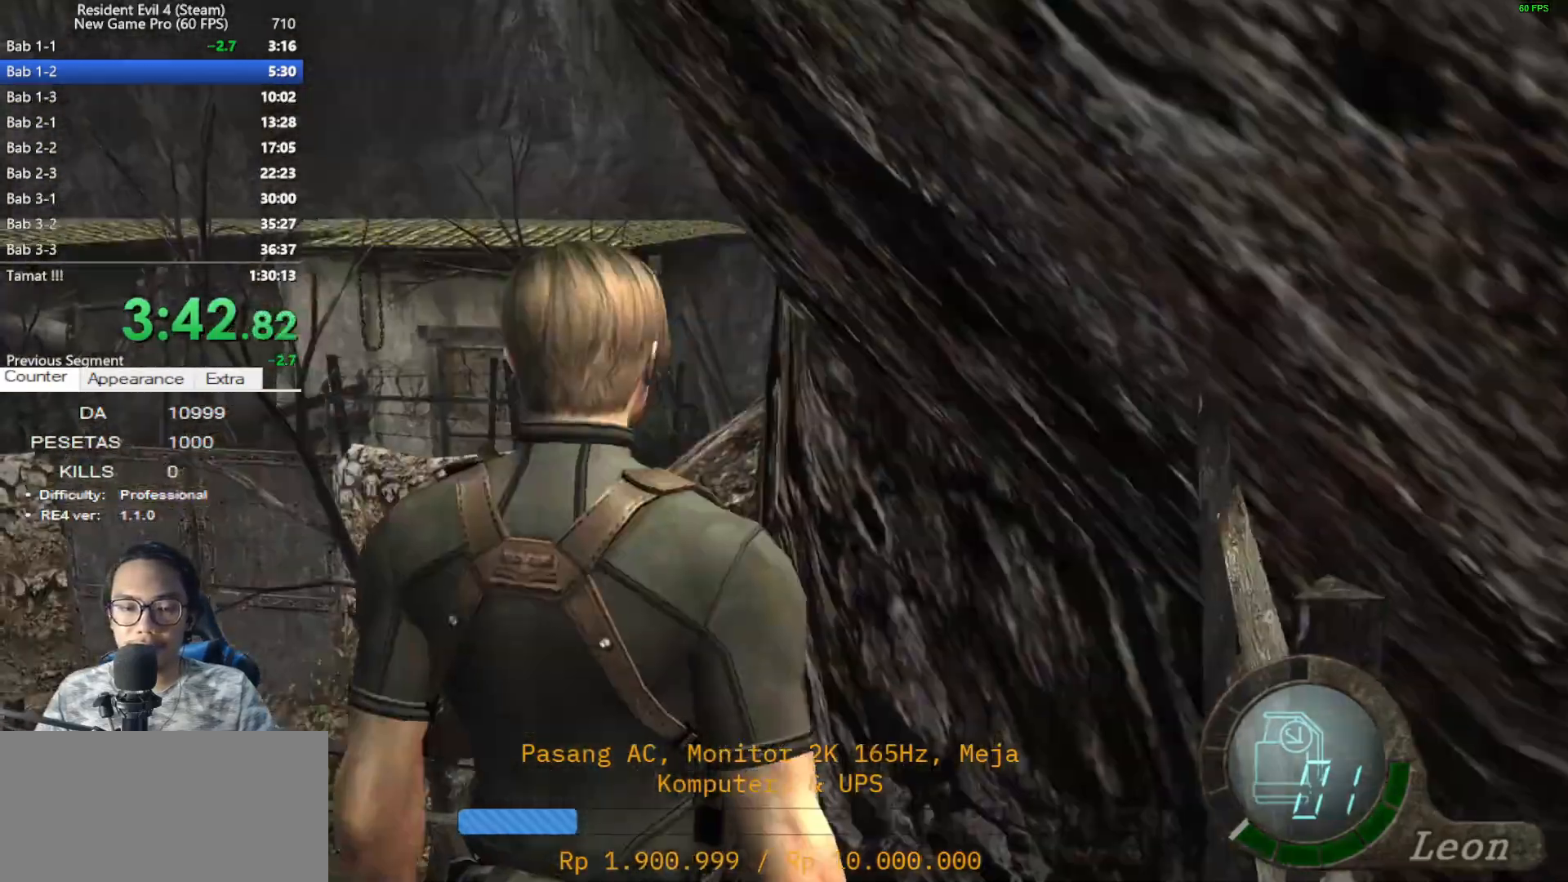
{"keys": ["a", "shift", "w"], "mouse": [], "events": [[117, "mouse_right", "down"], [150, "shift", "down"], [200, "w", "down"], [250, "mouse_right", "up"]]}
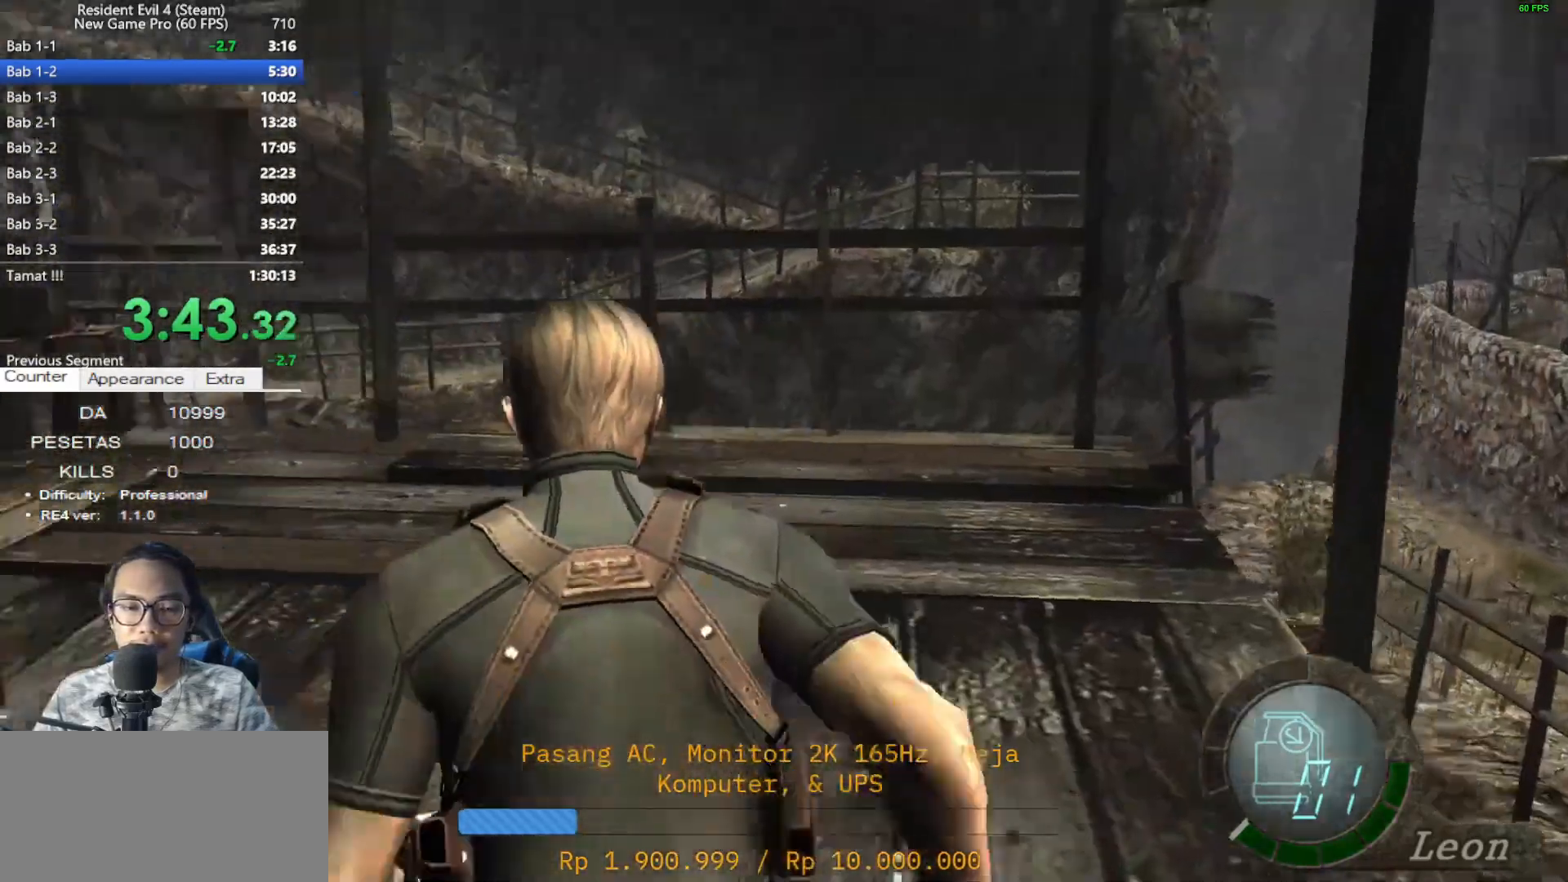
{"keys": ["shift", "w"], "mouse": [], "events": [[133, "mouse_right", "down"], [317, "mouse_right", "up"], [500, "a", "up"]]}
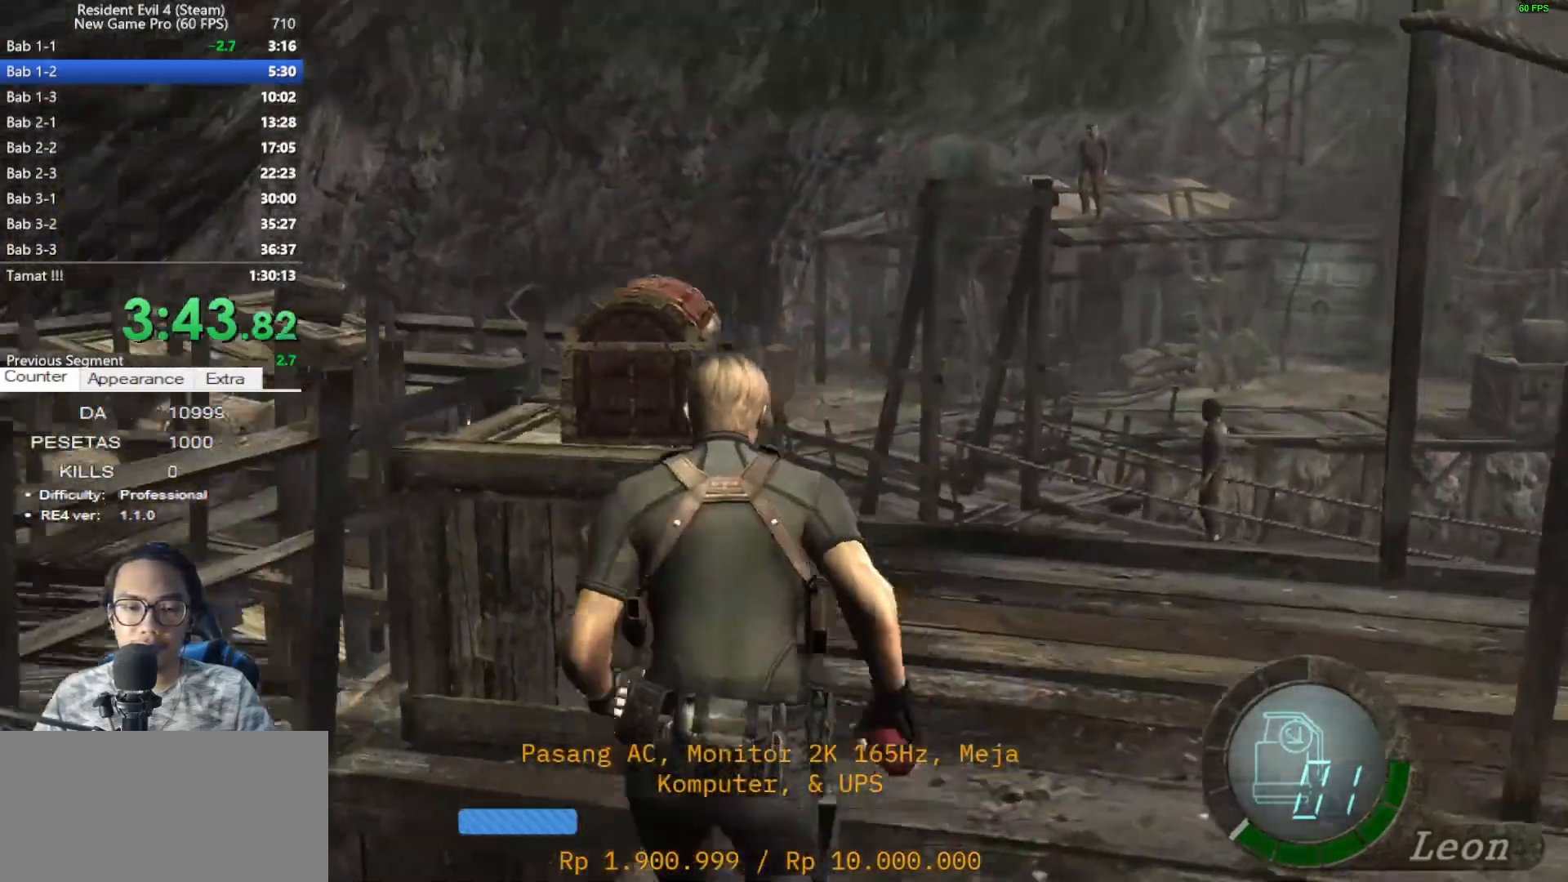
{"keys": ["shift", "w"], "mouse": [], "events": [[367, "e", "down"], [417, "e", "up"]]}
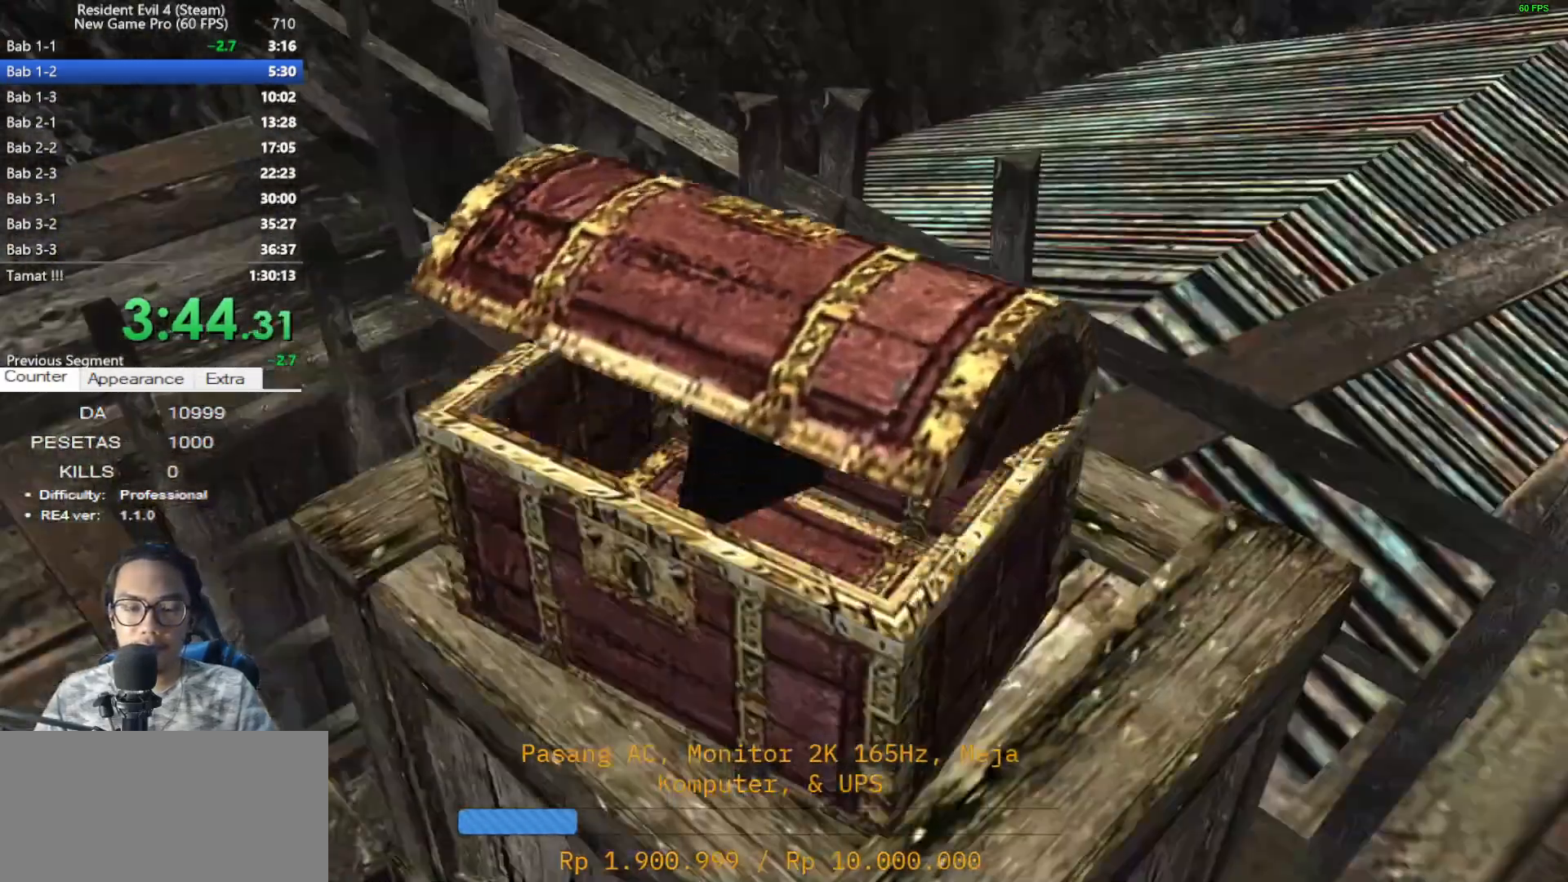
{"keys": ["shift", "w"], "mouse": [], "events": [[17, "e", "down"], [117, "e", "up"], [200, "e", "down"], [300, "e", "up"], [350, "e", "down"], [483, "e", "up"]]}
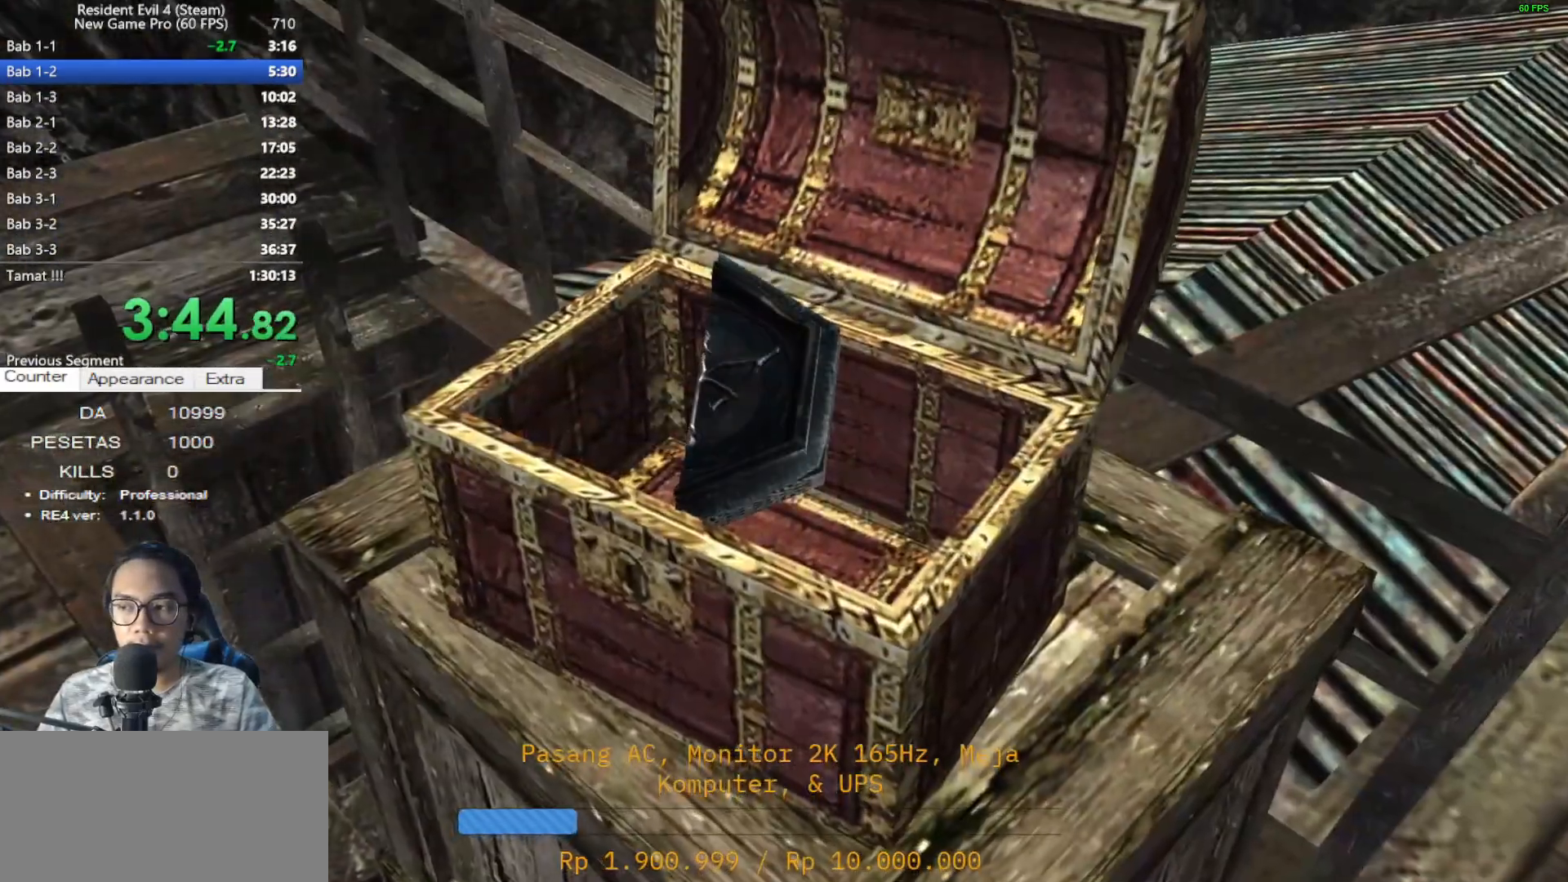
{"keys": ["shift", "w"], "mouse": [], "events": [[33, "e", "down"], [117, "e", "up"], [217, "e", "down"], [317, "e", "up"], [400, "e", "down"], [500, "e", "up"]]}
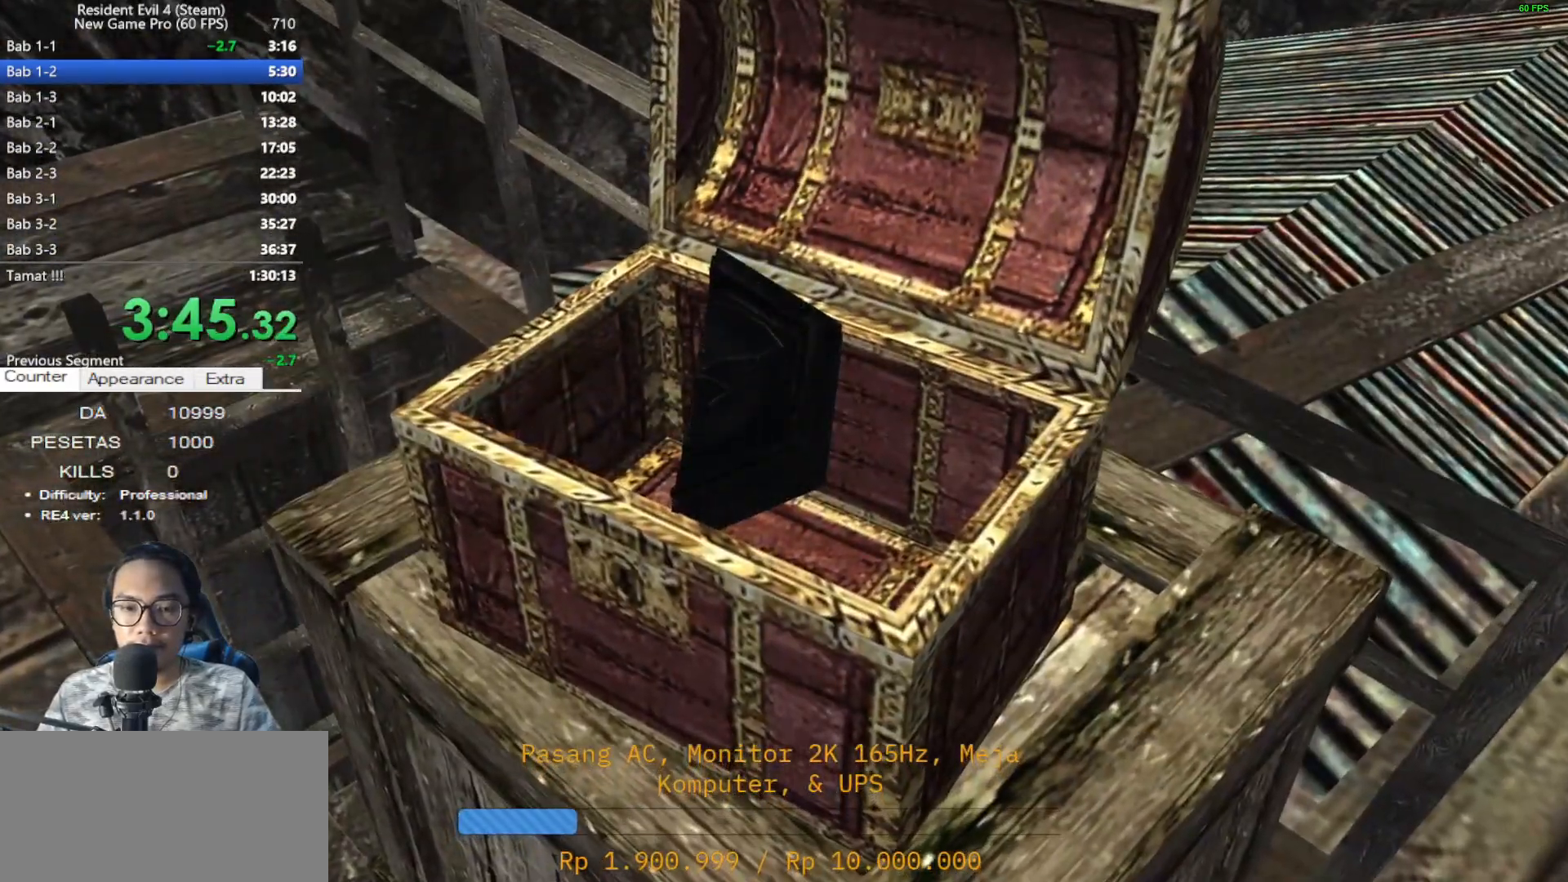
{"keys": ["e", "shift", "w"], "mouse": [], "events": [[50, "e", "down"], [150, "e", "up"], [233, "e", "down"], [333, "e", "up"], [417, "e", "down"]]}
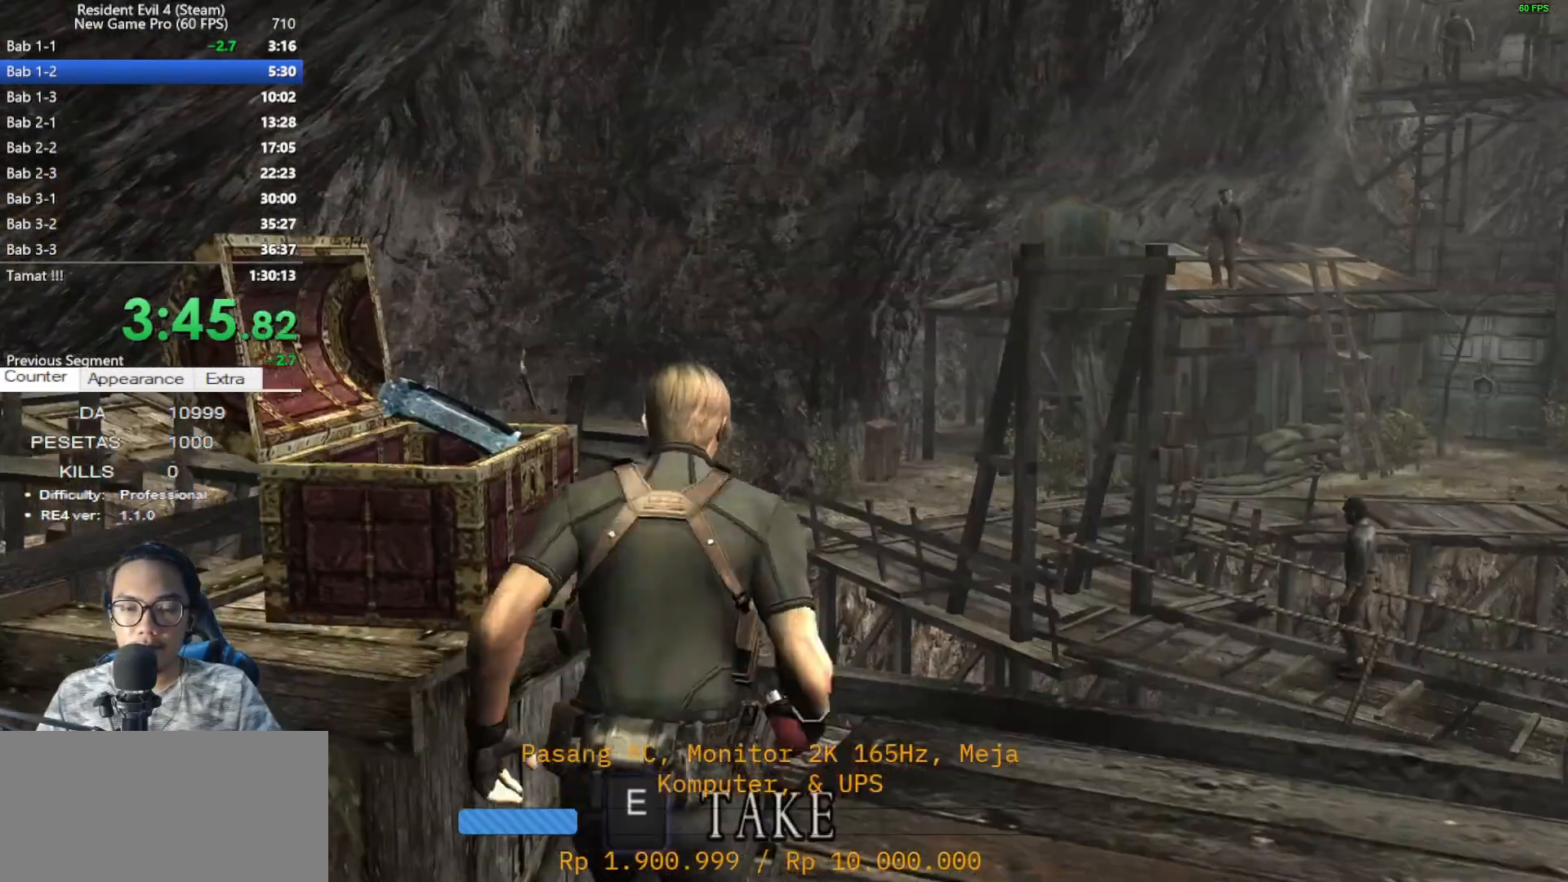
{"keys": ["e"], "mouse": [], "events": [[17, "e", "up"], [67, "e", "down"], [200, "e", "up"], [200, "shift", "up"], [200, "w", "up"], [250, "e", "down"], [350, "e", "up"], [433, "e", "down"]]}
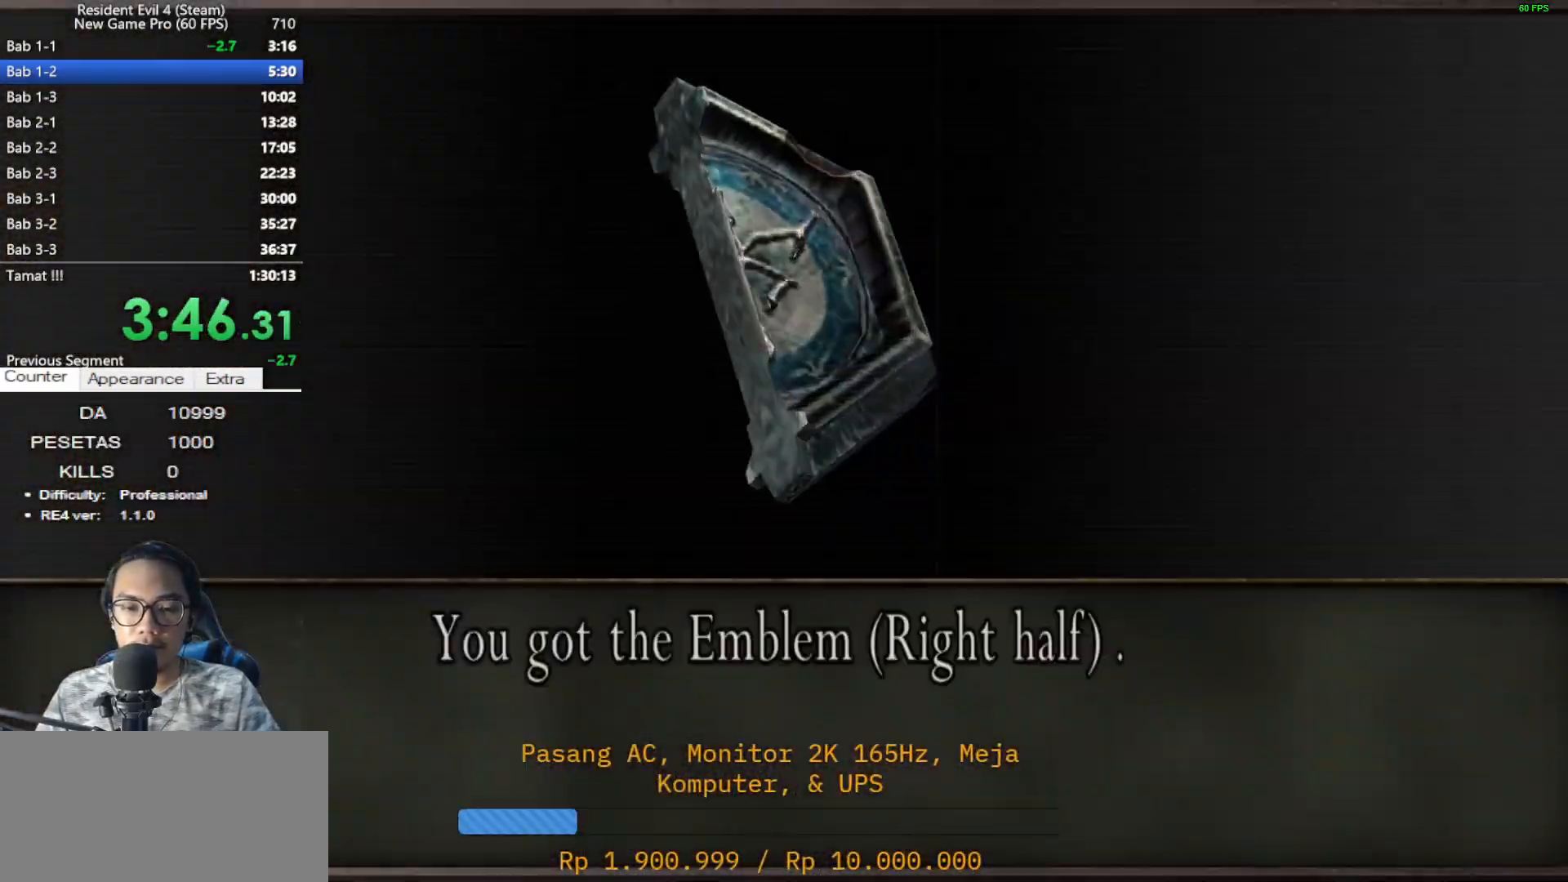
{"keys": ["d"], "mouse": [], "events": [[33, "e", "up"], [83, "e", "down"], [167, "e", "up"], [267, "e", "down"], [367, "e", "up"], [400, "e", "down"], [450, "e", "up"], [500, "d", "down"]]}
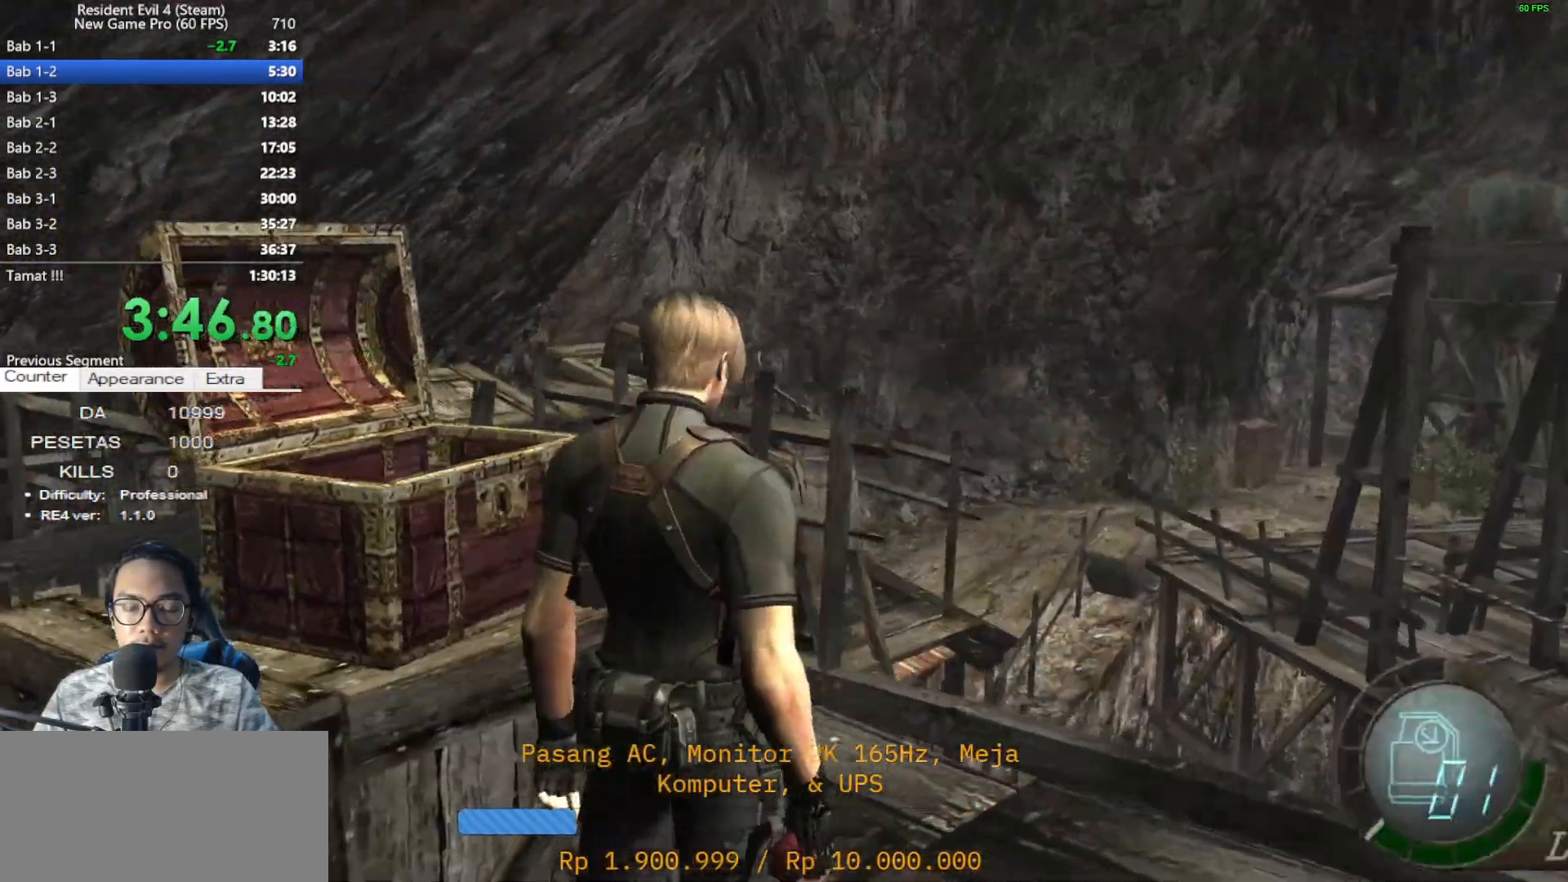
{"keys": ["shift", "w"], "mouse": [], "events": [[133, "mouse_right", "down"], [233, "mouse_right", "up"], [233, "shift", "down"], [233, "w", "down"], [417, "d", "up"]]}
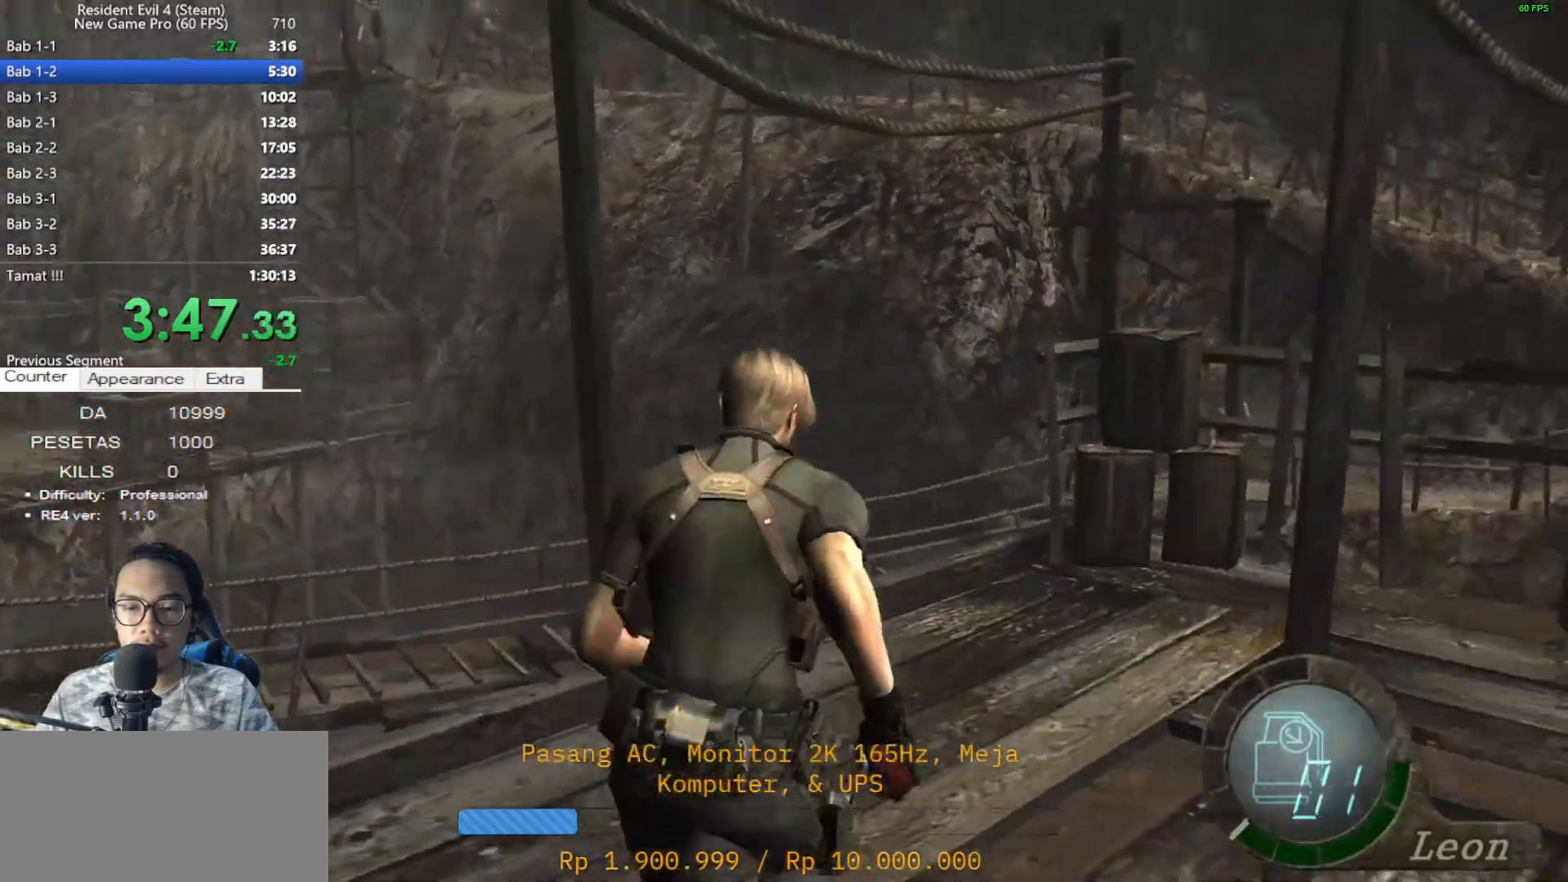
{"keys": ["shift", "w"], "mouse": [], "events": []}
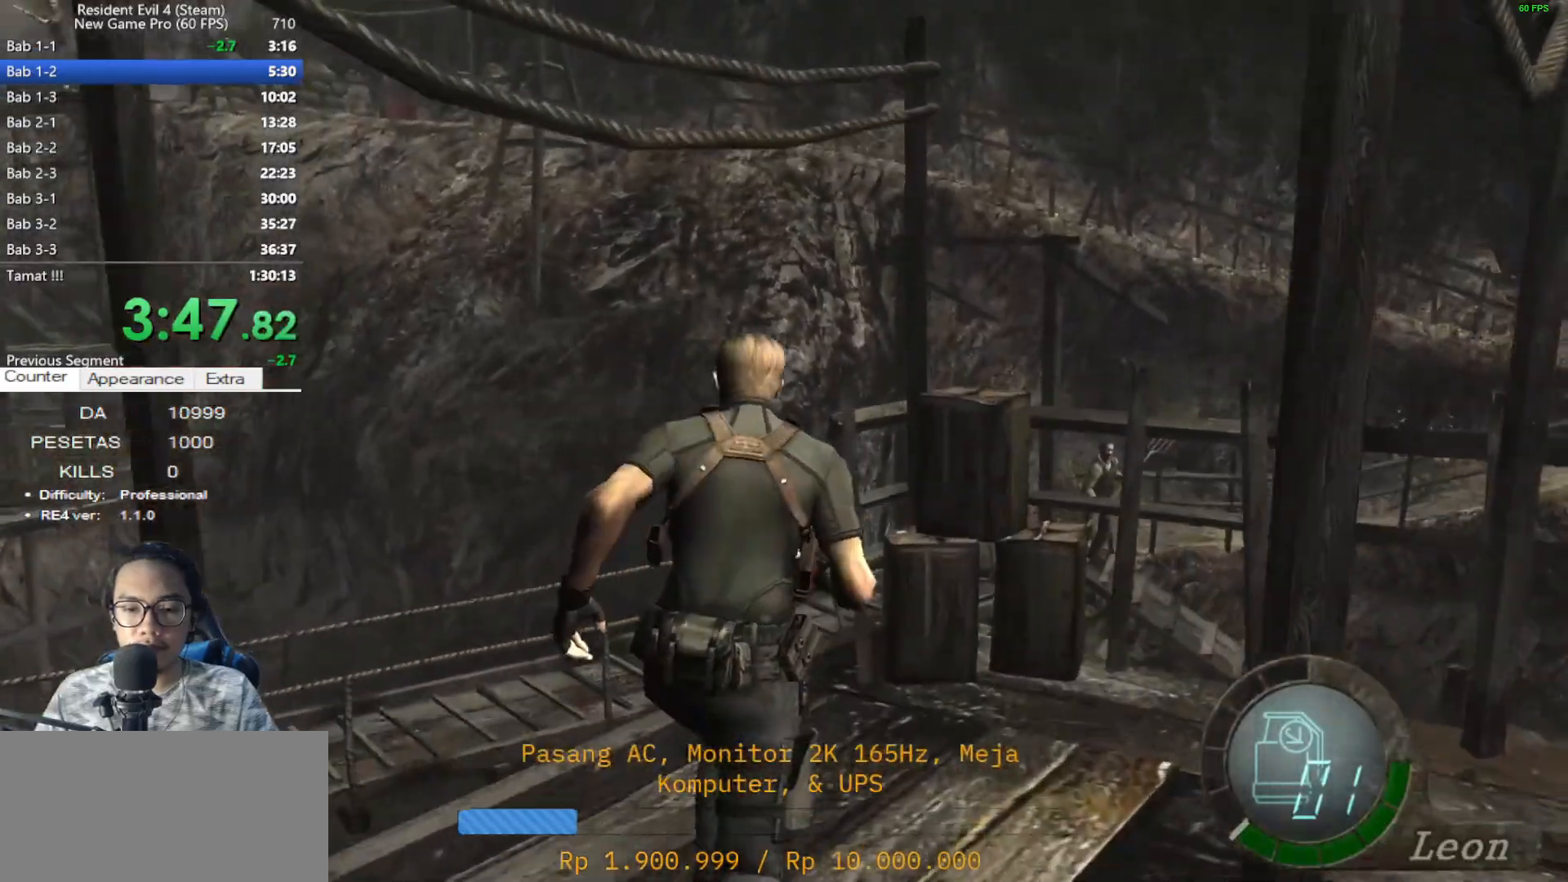
{"keys": ["shift", "w"], "mouse": [], "events": [[133, "a", "down"], [417, "e", "down"], [450, "a", "up"], [450, "e", "up"]]}
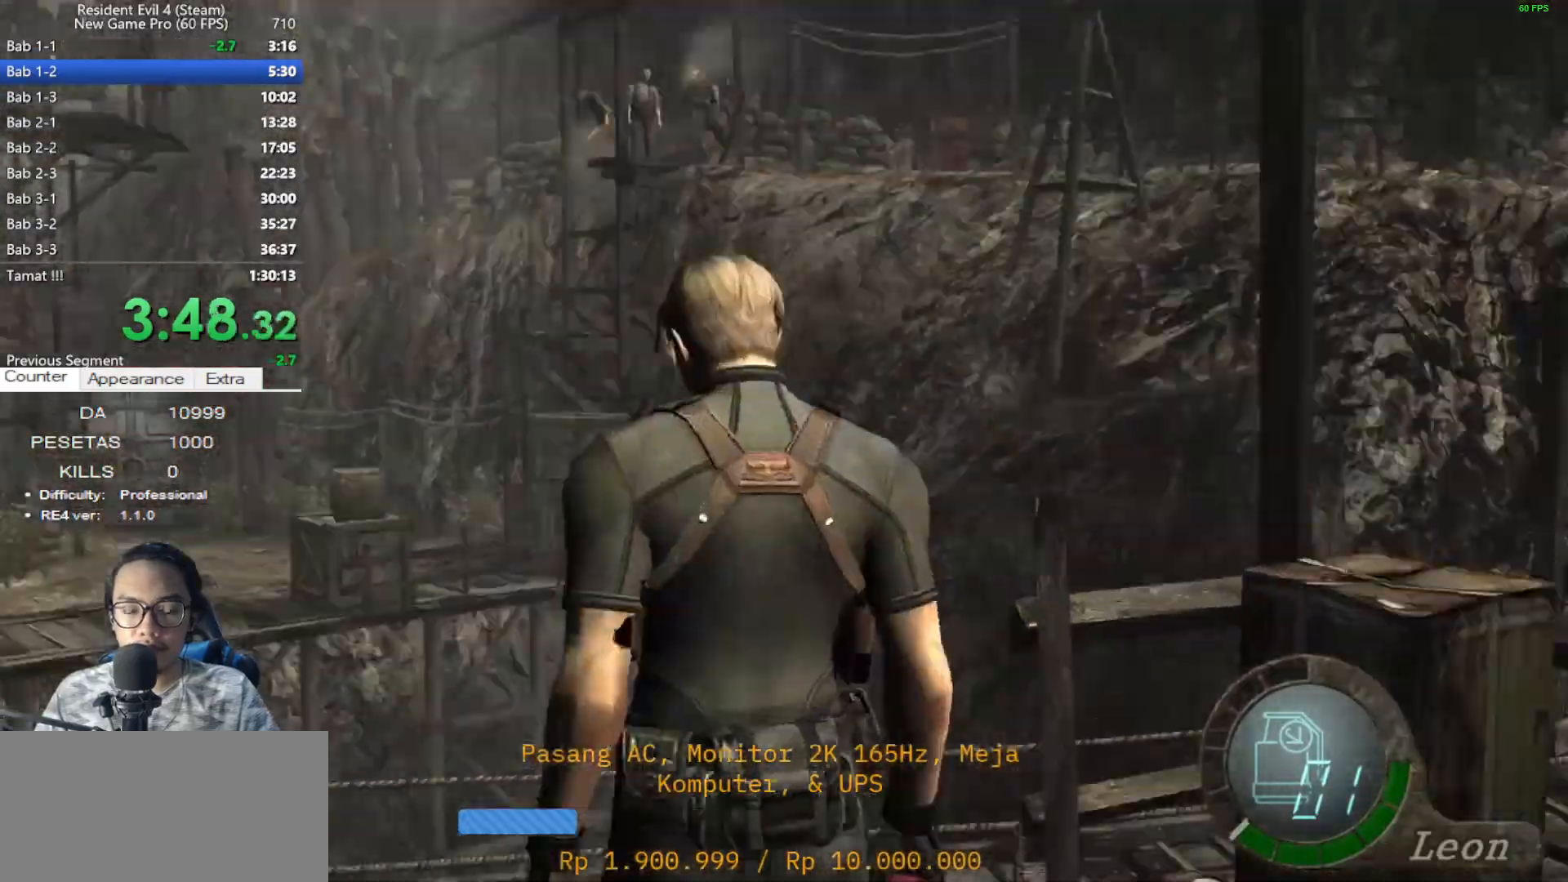
{"keys": [], "mouse": [], "events": [[50, "e", "down"], [150, "e", "up"], [150, "shift", "up"], [150, "w", "up"], [183, "e", "down"], [283, "e", "up"], [367, "e", "down"], [467, "e", "up"]]}
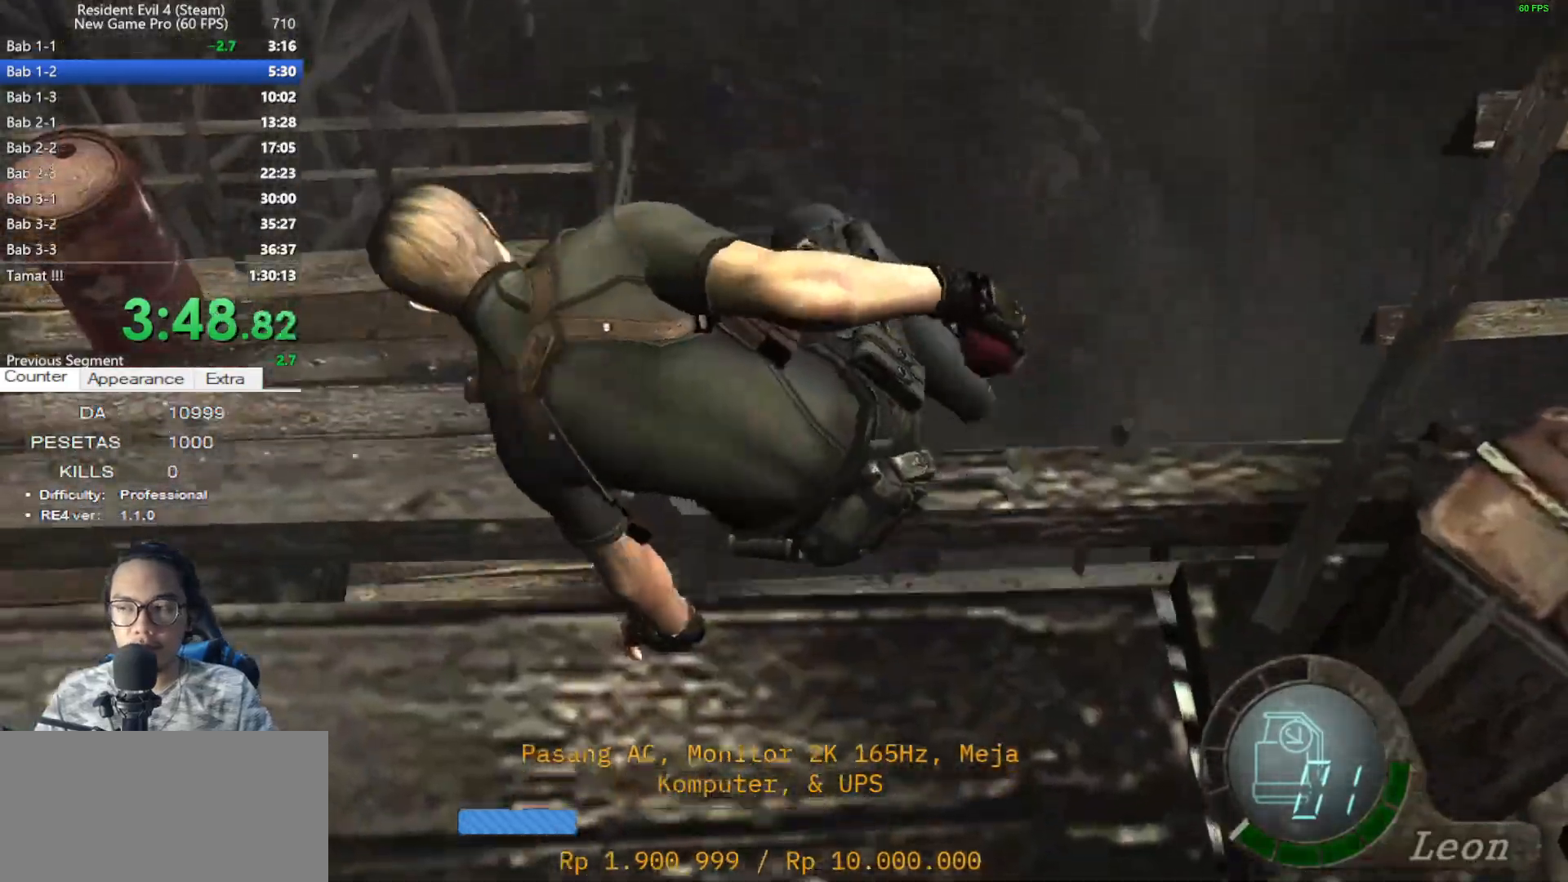
{"keys": [], "mouse": [], "events": [[17, "e", "down"], [100, "e", "up"], [200, "e", "down"], [300, "e", "up"], [350, "e", "down"], [433, "e", "up"]]}
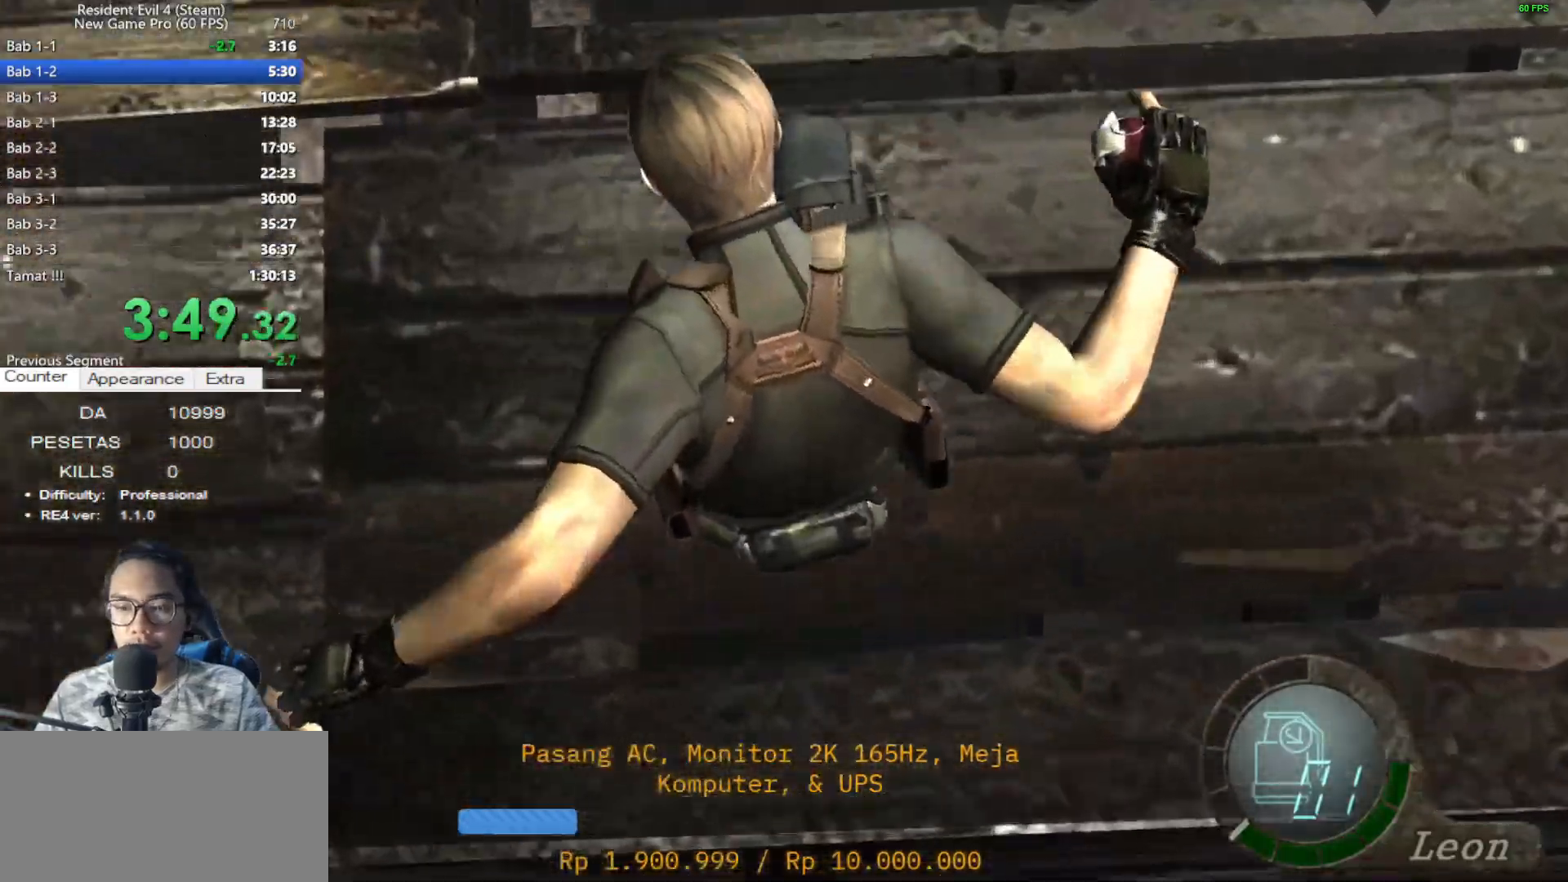
{"keys": [], "mouse": [], "events": [[33, "e", "down"], [133, "e", "up"], [217, "e", "down"], [267, "e", "up"], [367, "e", "down"], [450, "e", "up"]]}
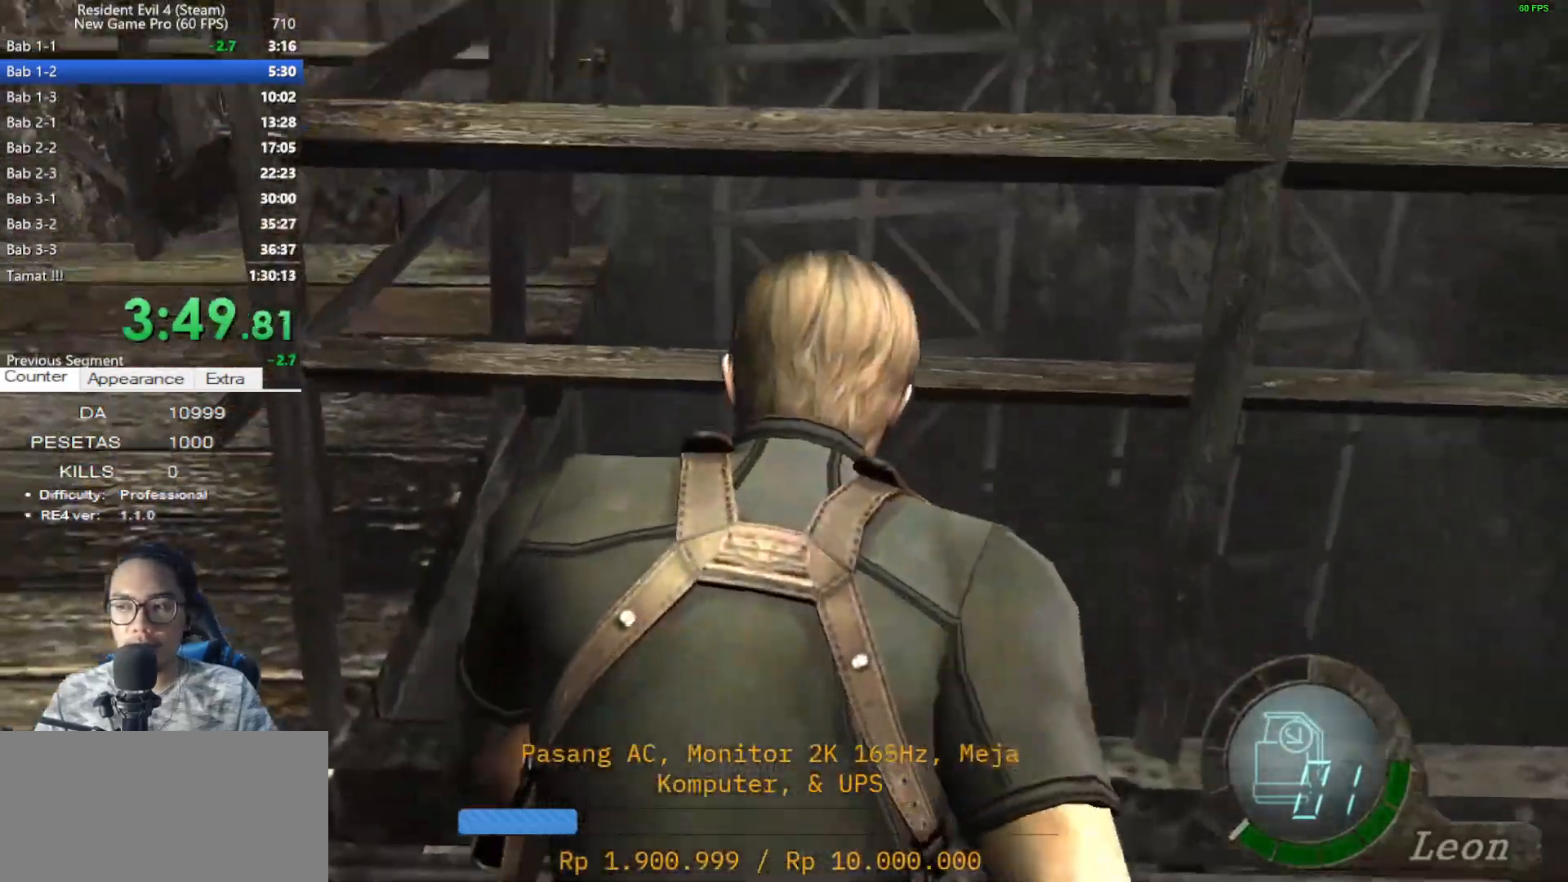
{"keys": ["d"], "mouse": [], "events": [[50, "d", "down"]]}
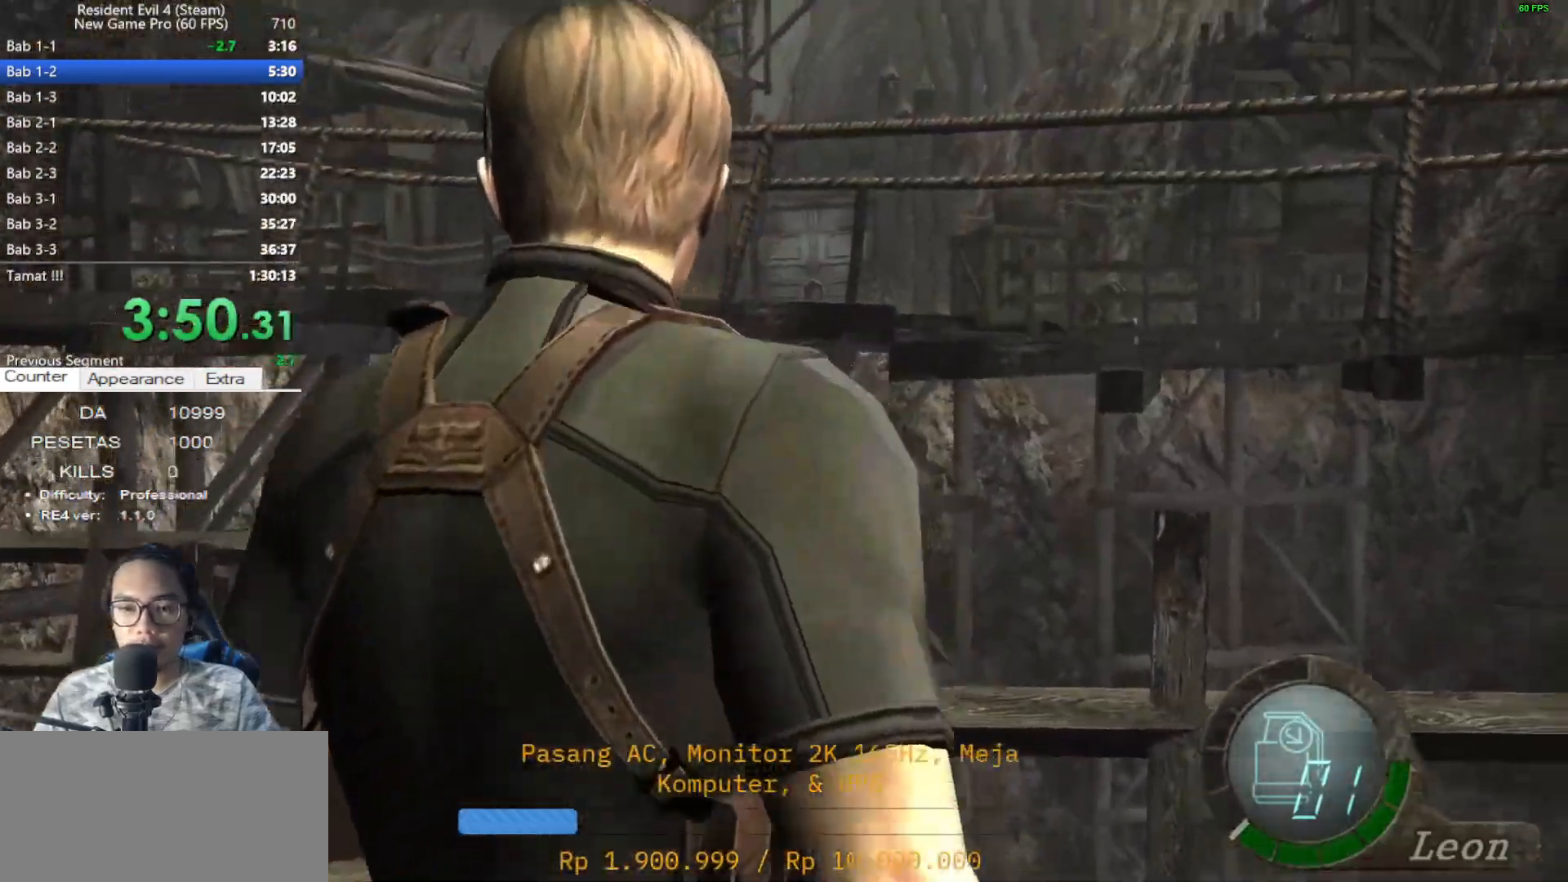
{"keys": ["d", "shift", "w"], "mouse": [], "events": [[67, "mouse_right", "down"], [67, "shift", "down"], [117, "w", "down"], [150, "mouse_right", "up"], [250, "d", "up"], [433, "d", "down"]]}
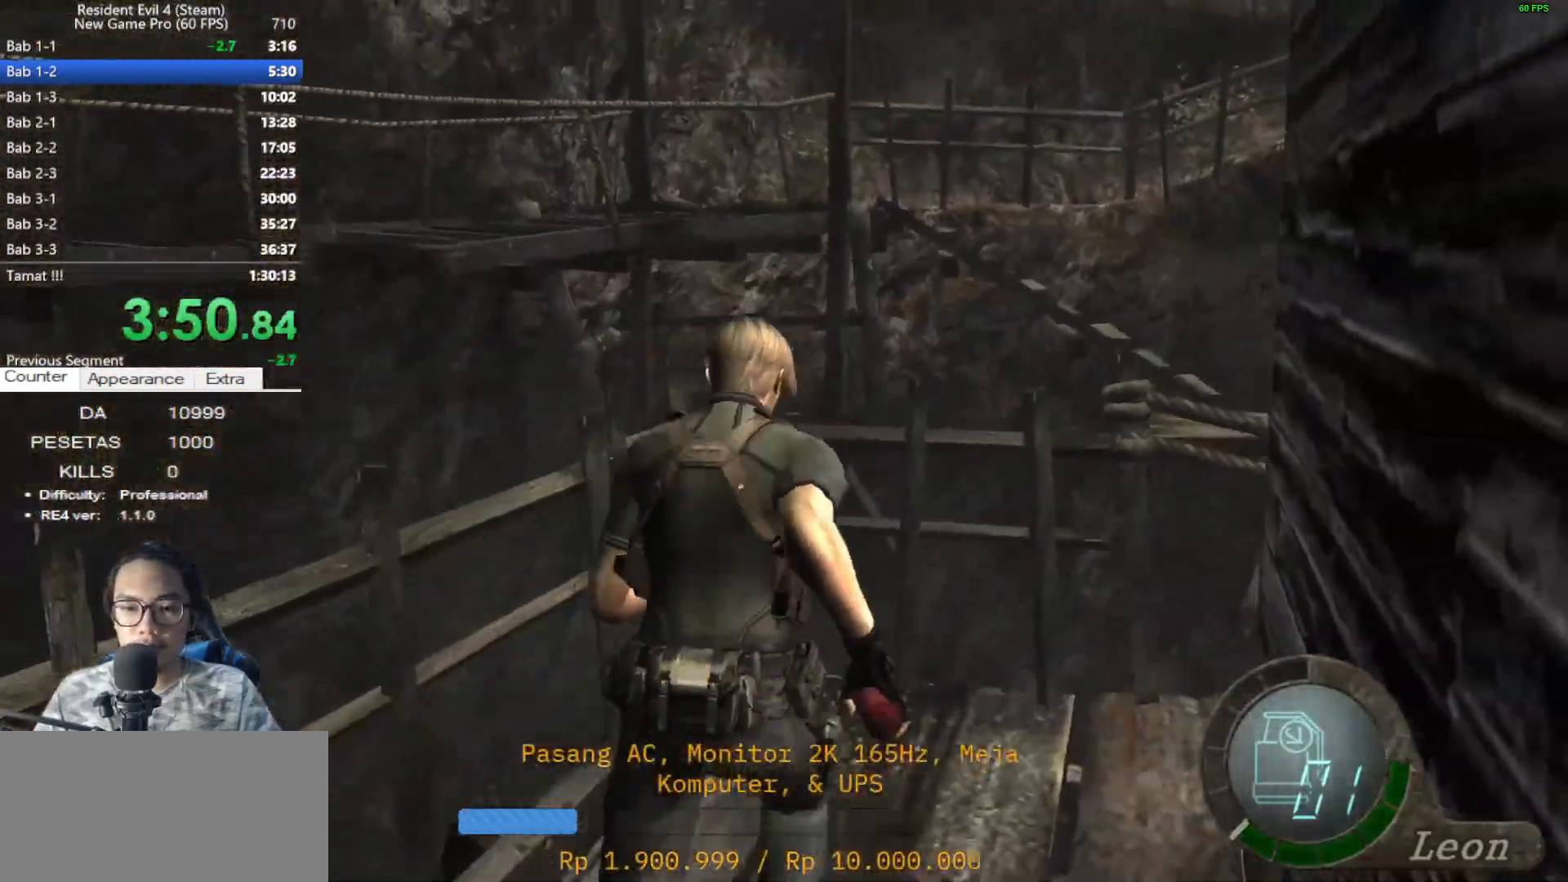
{"keys": ["d", "shift", "w"], "mouse": [], "events": []}
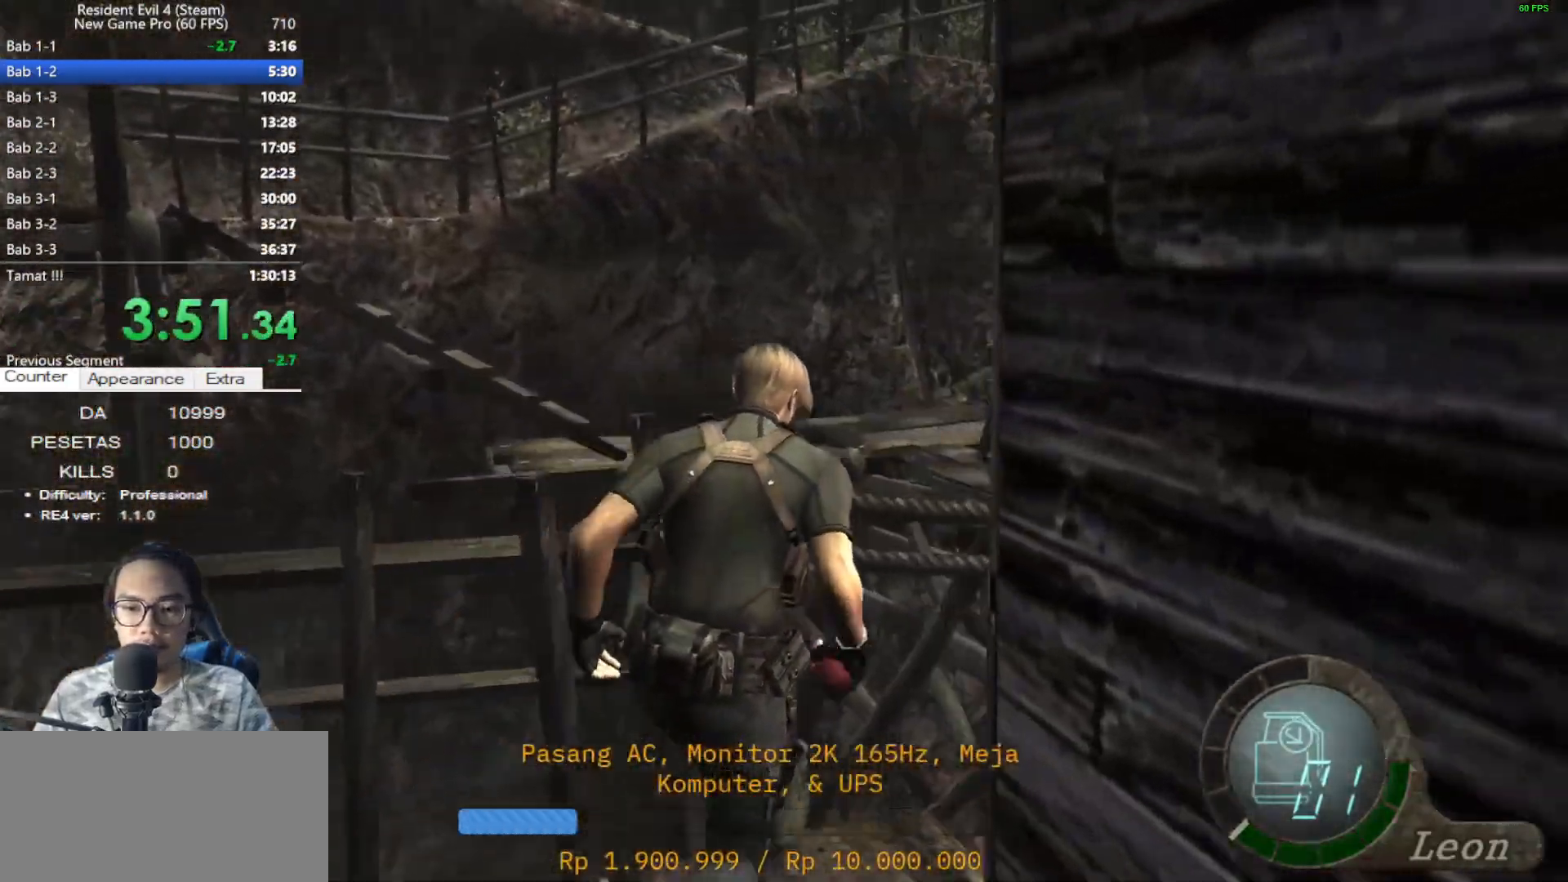
{"keys": ["shift", "w"], "mouse": [], "events": [[467, "d", "up"]]}
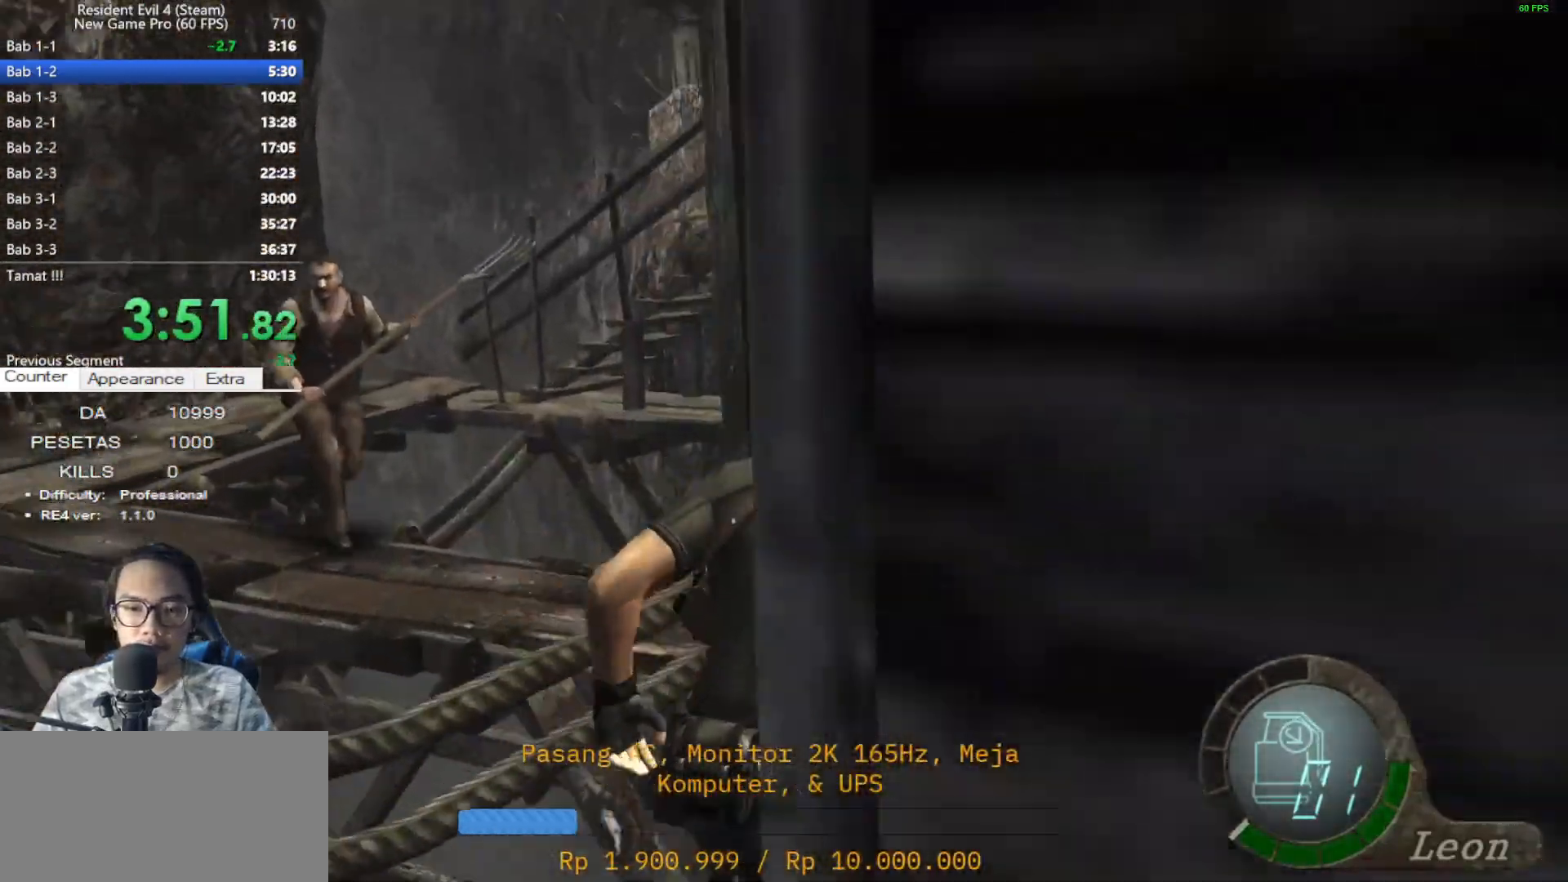
{"keys": ["a", "shift", "w"], "mouse": [], "events": [[67, "a", "down"]]}
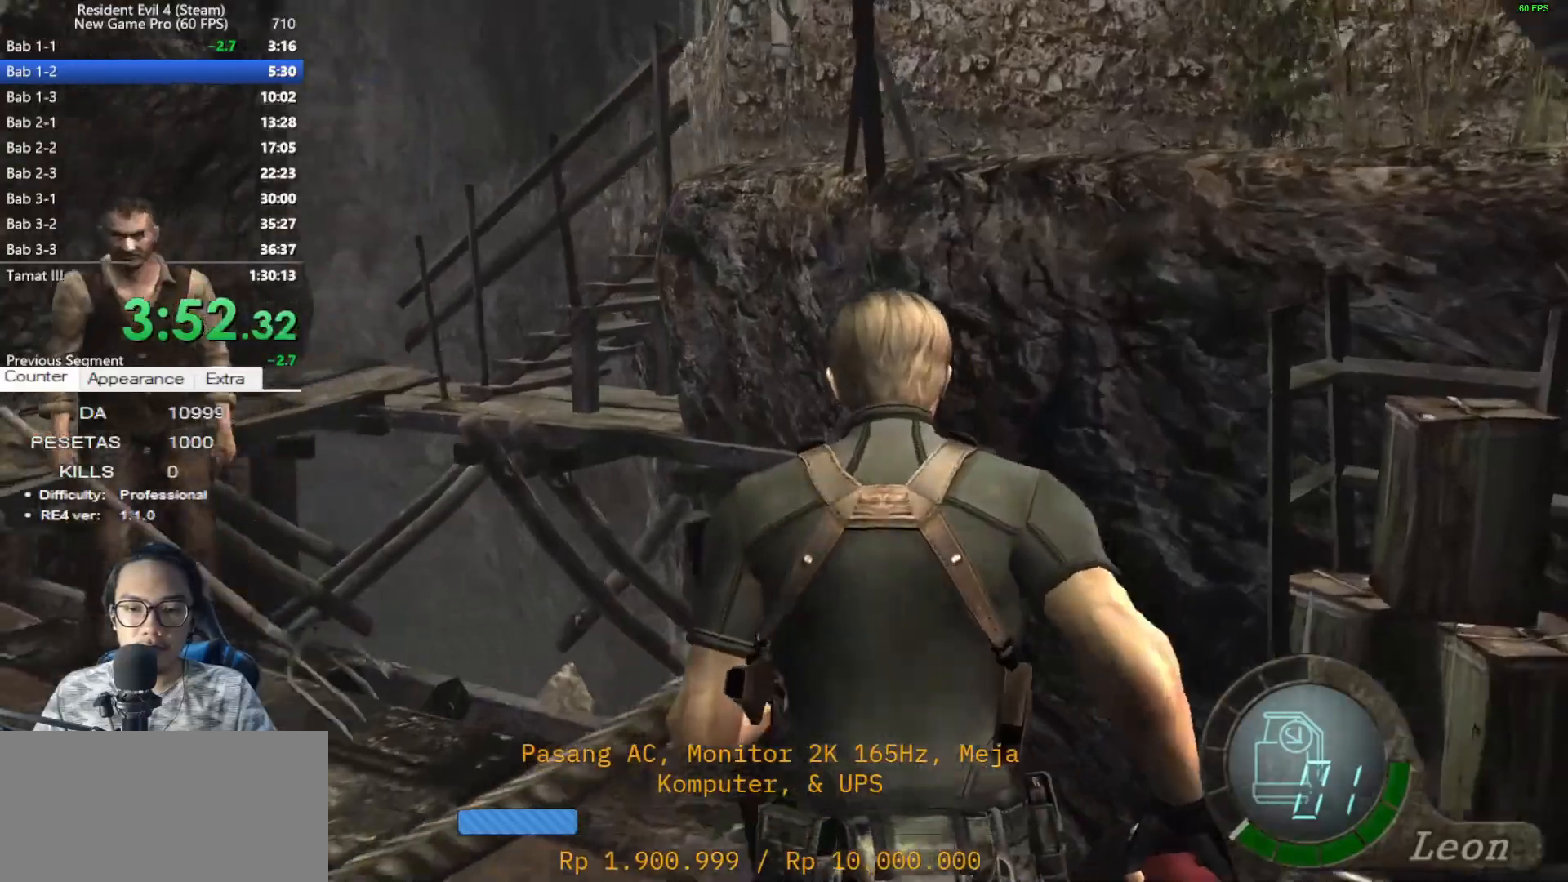
{"keys": ["shift", "w"], "mouse": [], "events": [[367, "a", "up"]]}
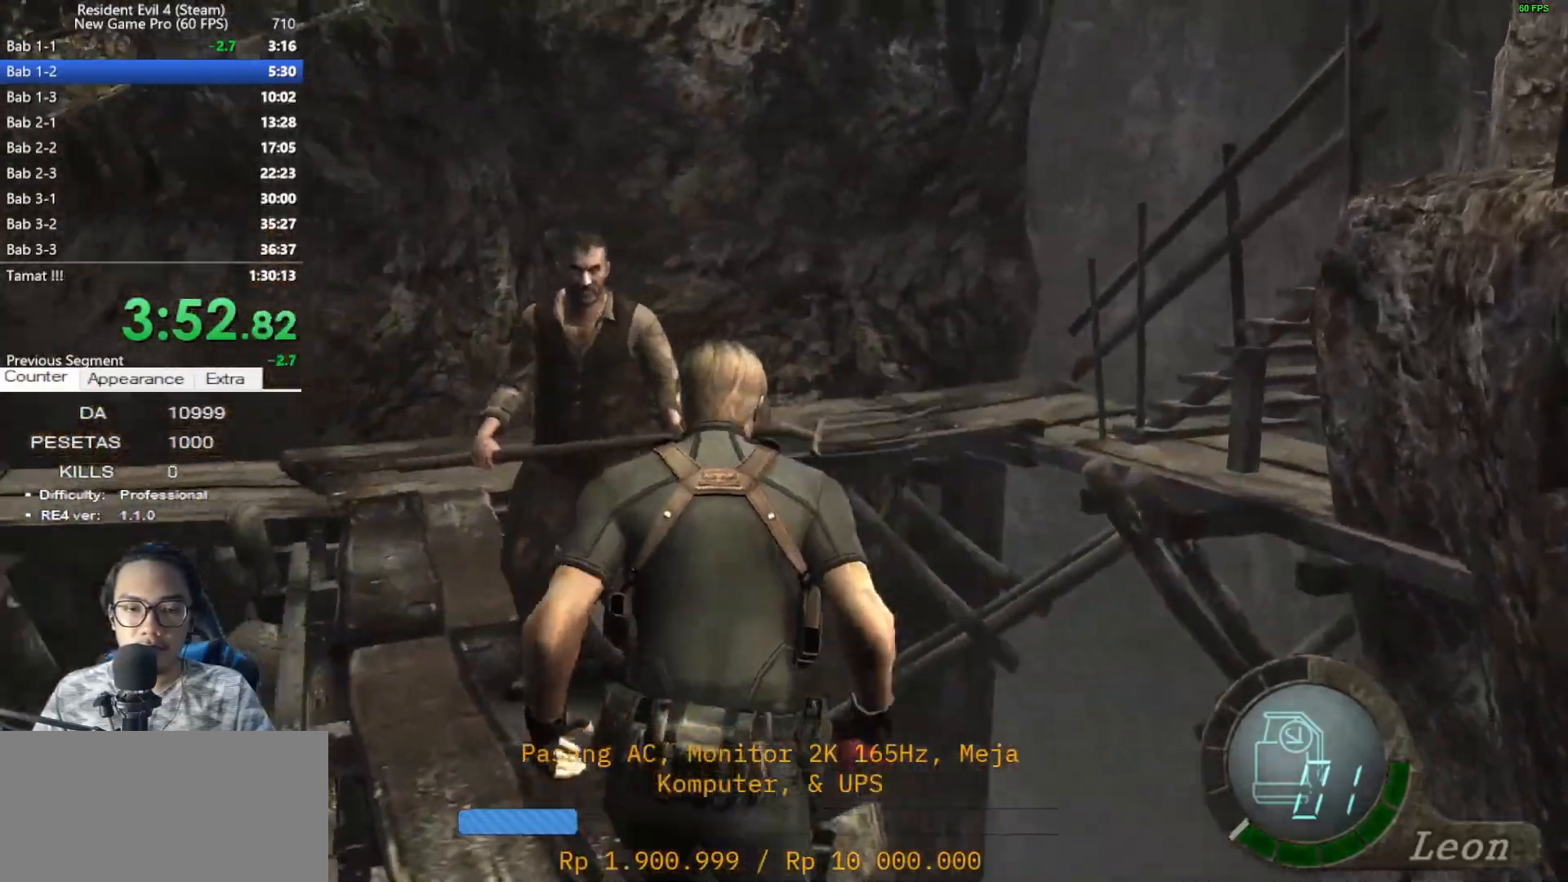
{"keys": ["shift", "w"], "mouse": [], "events": []}
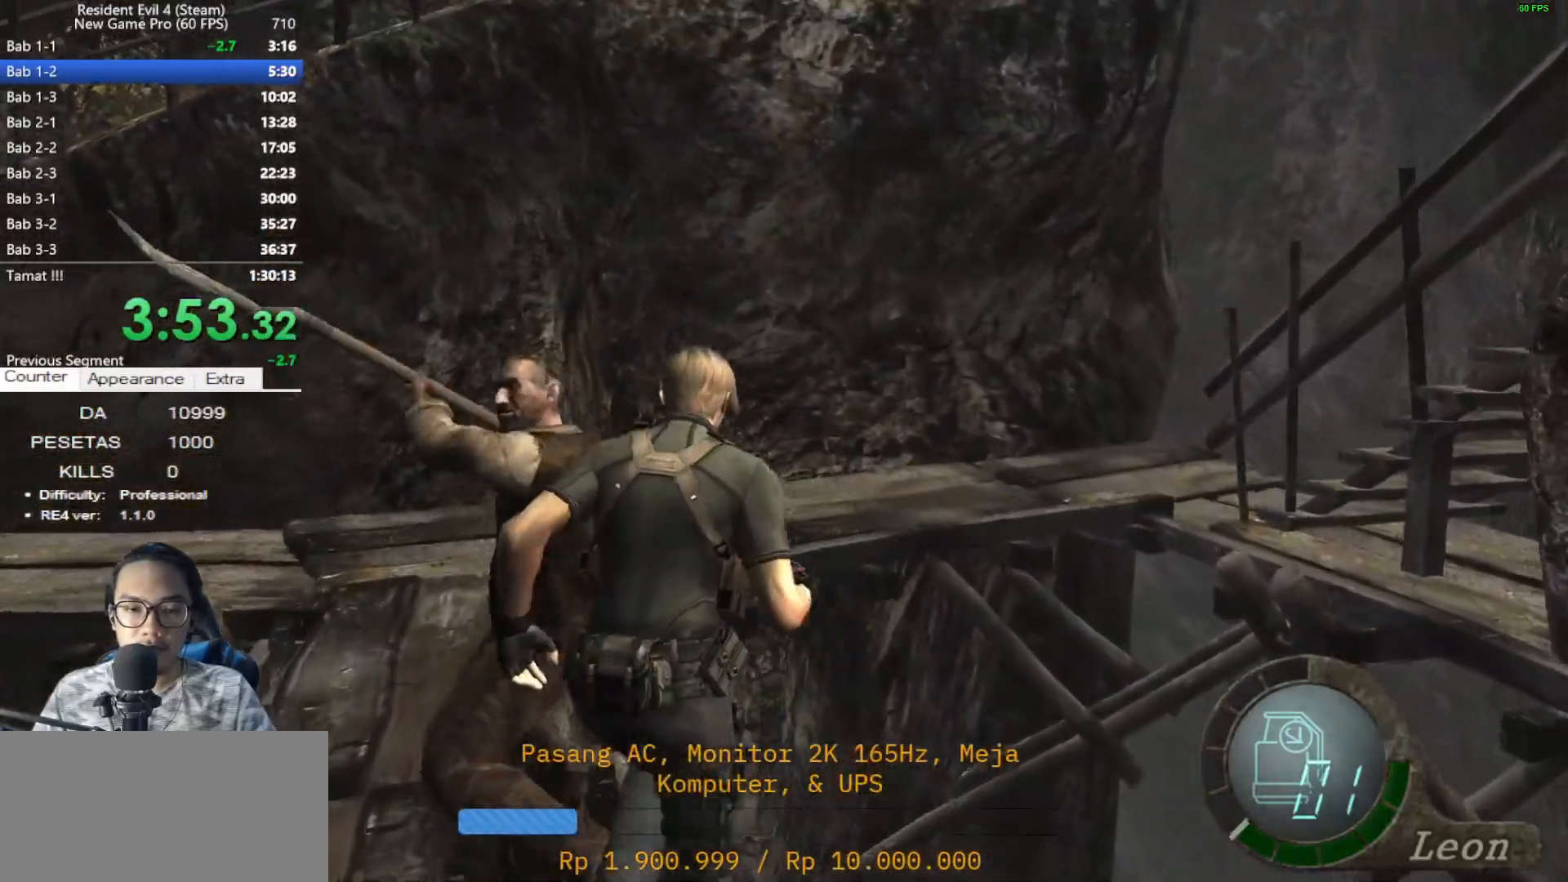
{"keys": ["a", "shift", "w"], "mouse": [], "events": [[17, "a", "down"]]}